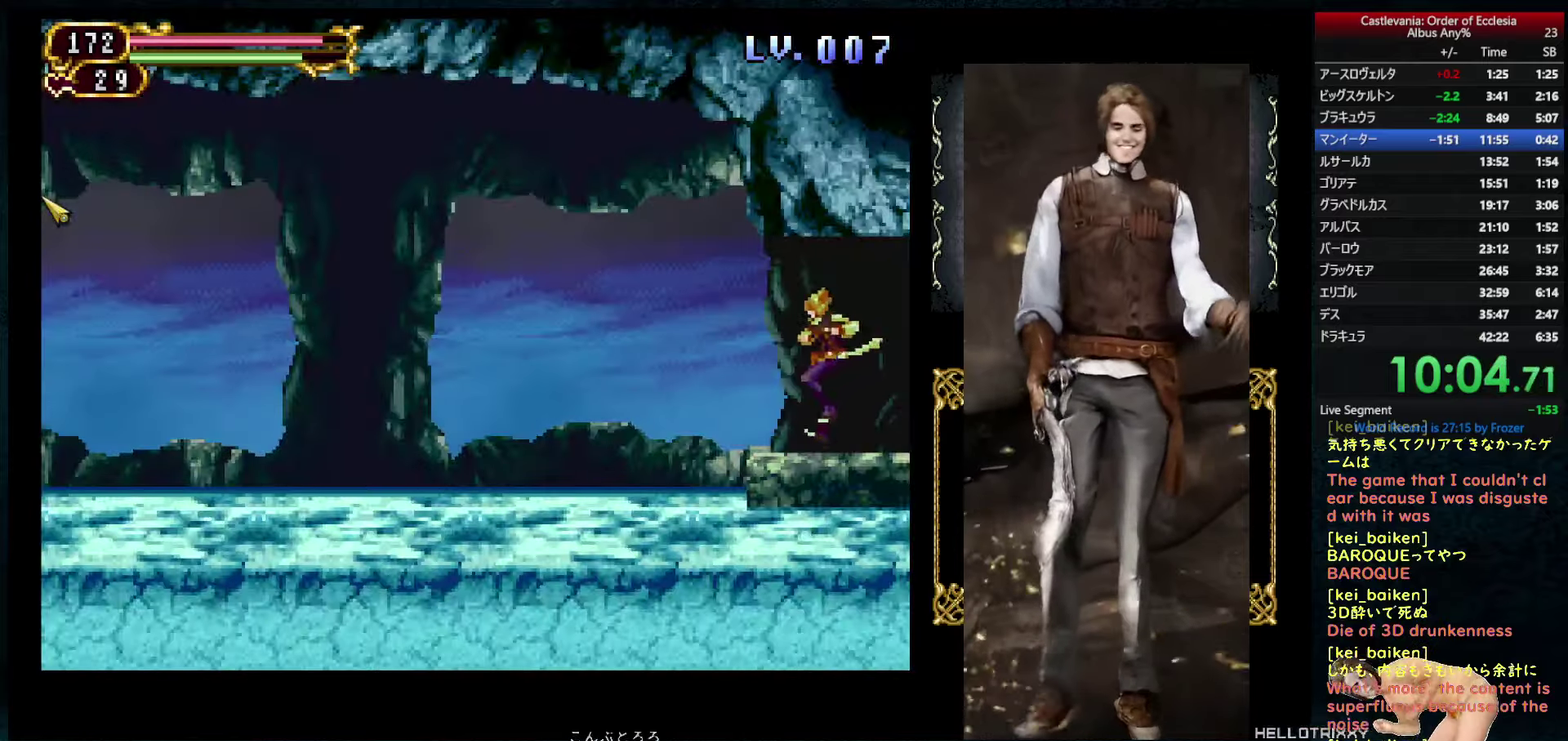
Gameplay with a controller (PlayStation layout); each line is a JSON object with the inputs held at the frame after it. "events" lists button and stick changes between this image and that frame as [ms after this image, input, new state], when the widget could be followed in between. This overlay highlights the sticks when they move; stick clicks (L3) are not distinguishable. Not read: L3 R3.
{"buttons": ["DPAD_LEFT"], "left_stick": "center", "right_stick": "center", "events": [[117, "DPAD_LEFT", "up"], [133, "DPAD_RIGHT", "down"], [183, "R1", "down"], [200, "DPAD_RIGHT", "up"], [217, "CIRCLE", "down"], [267, "CIRCLE", "up"], [283, "R1", "up"], [367, "DPAD_LEFT", "down"]]}
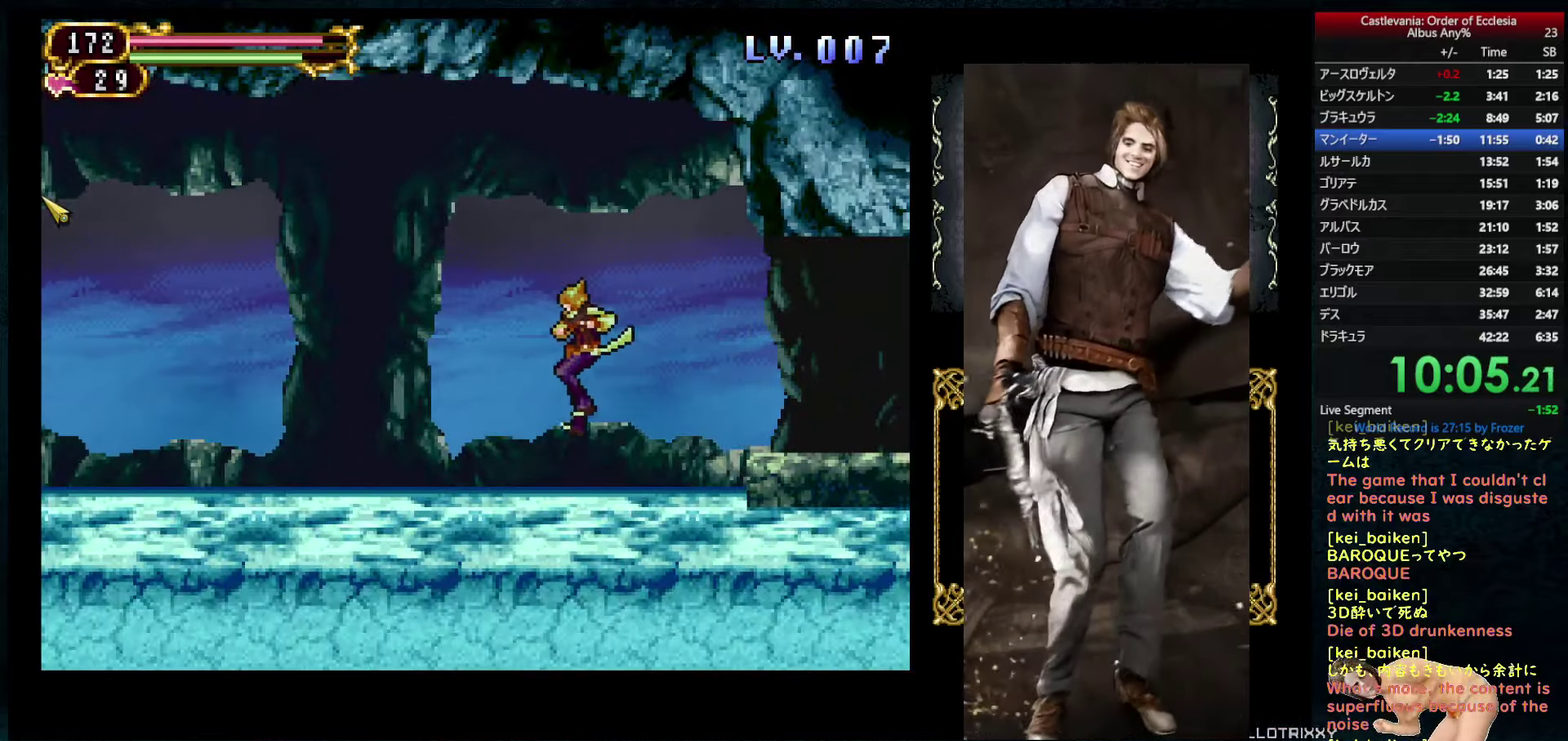
{"buttons": ["DPAD_LEFT"], "left_stick": "center", "right_stick": "center", "events": [[117, "right_stick", "down-left"], [250, "right_stick", "center"], [283, "R2", "down"], [417, "R2", "up"]]}
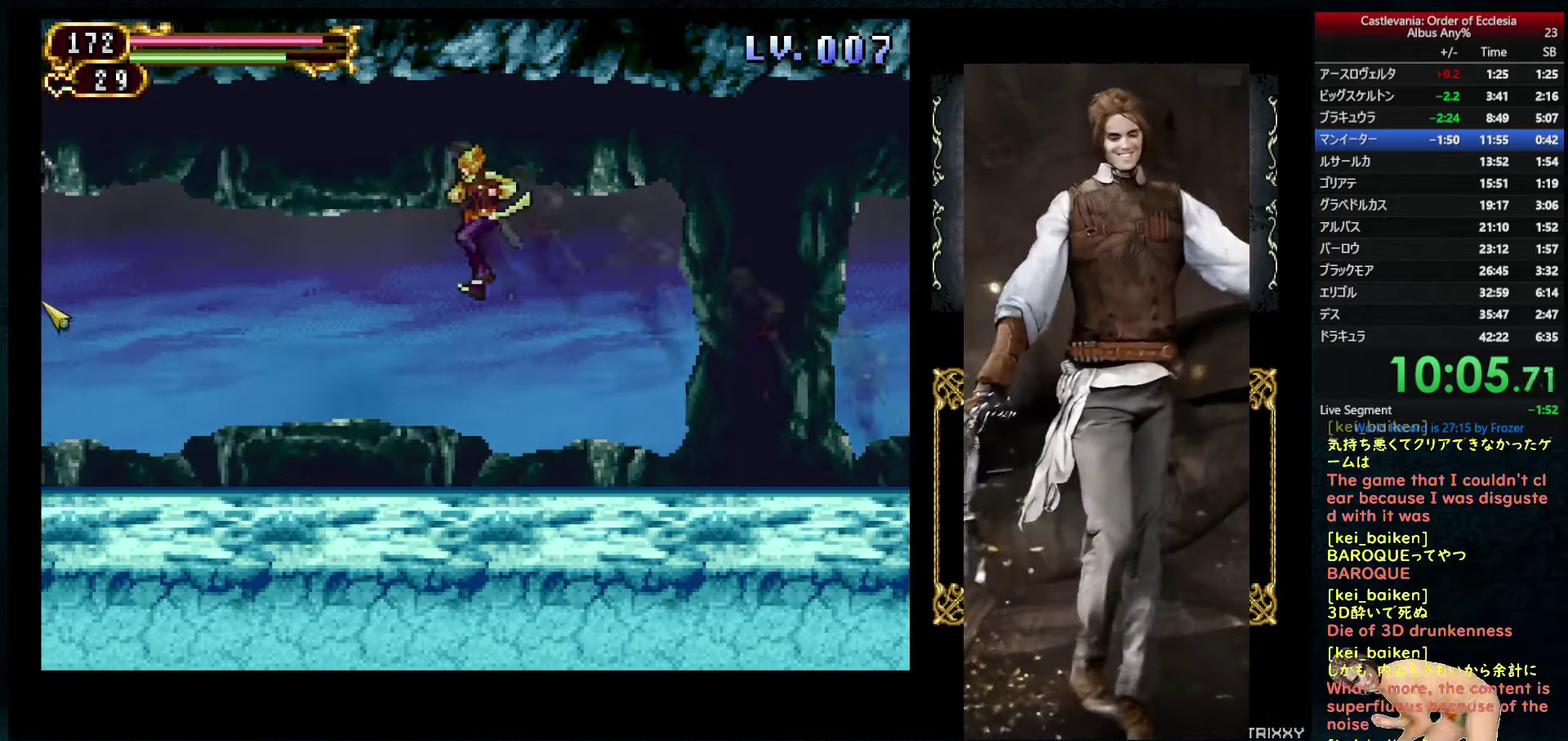
{"buttons": ["R2", "DPAD_LEFT"], "left_stick": "center", "right_stick": "center", "events": [[83, "R2", "down"], [217, "R2", "up"], [400, "R2", "down"]]}
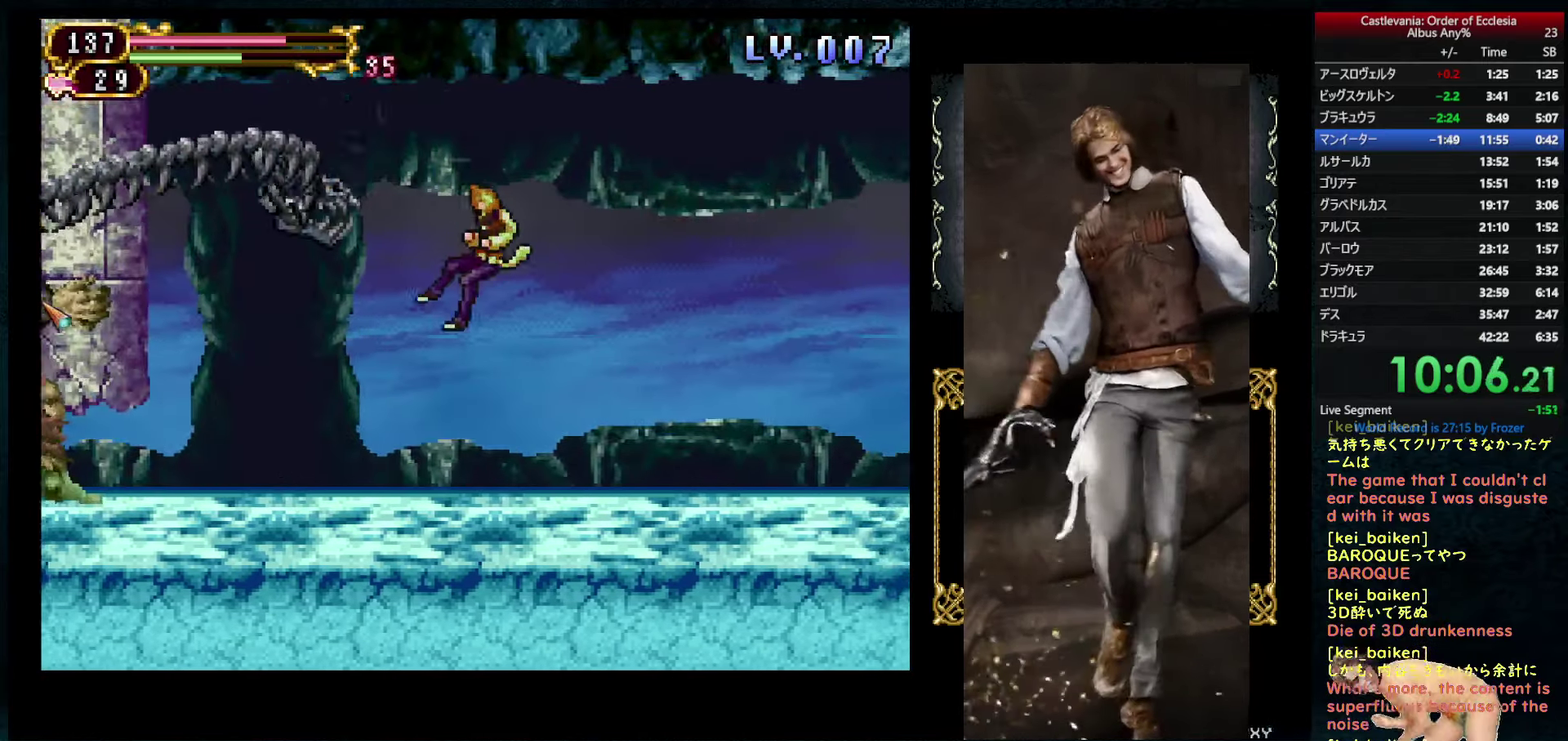
{"buttons": ["R1", "DPAD_RIGHT"], "left_stick": "center", "right_stick": "center", "events": [[33, "R2", "up"], [417, "DPAD_LEFT", "up"], [433, "DPAD_RIGHT", "down"], [467, "R1", "down"]]}
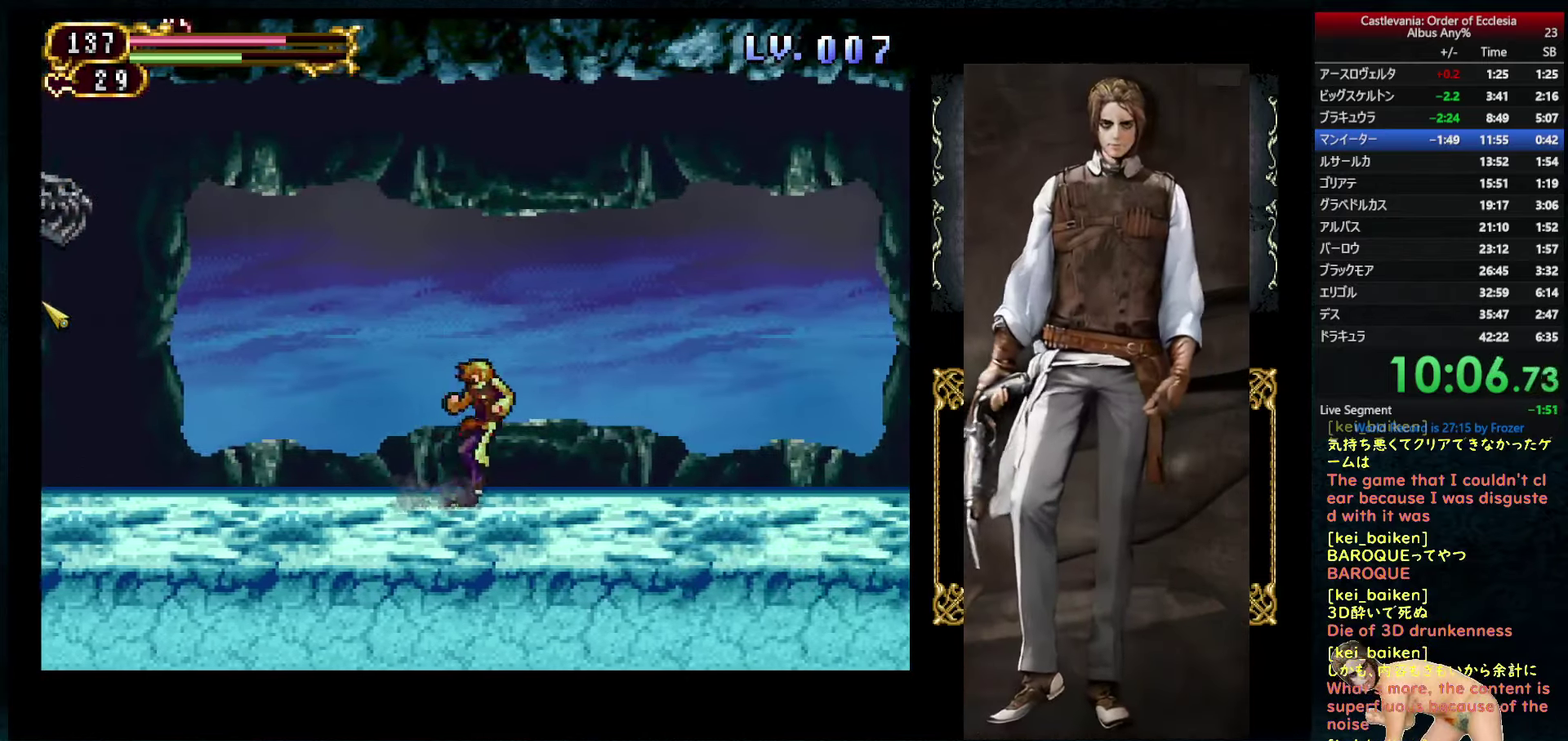
{"buttons": ["R1", "DPAD_RIGHT"], "left_stick": "center", "right_stick": "center", "events": [[17, "CIRCLE", "down"], [17, "DPAD_RIGHT", "up"], [100, "CIRCLE", "up"], [100, "R1", "up"], [117, "DPAD_LEFT", "down"], [450, "DPAD_LEFT", "up"], [450, "DPAD_RIGHT", "down"], [483, "R1", "down"]]}
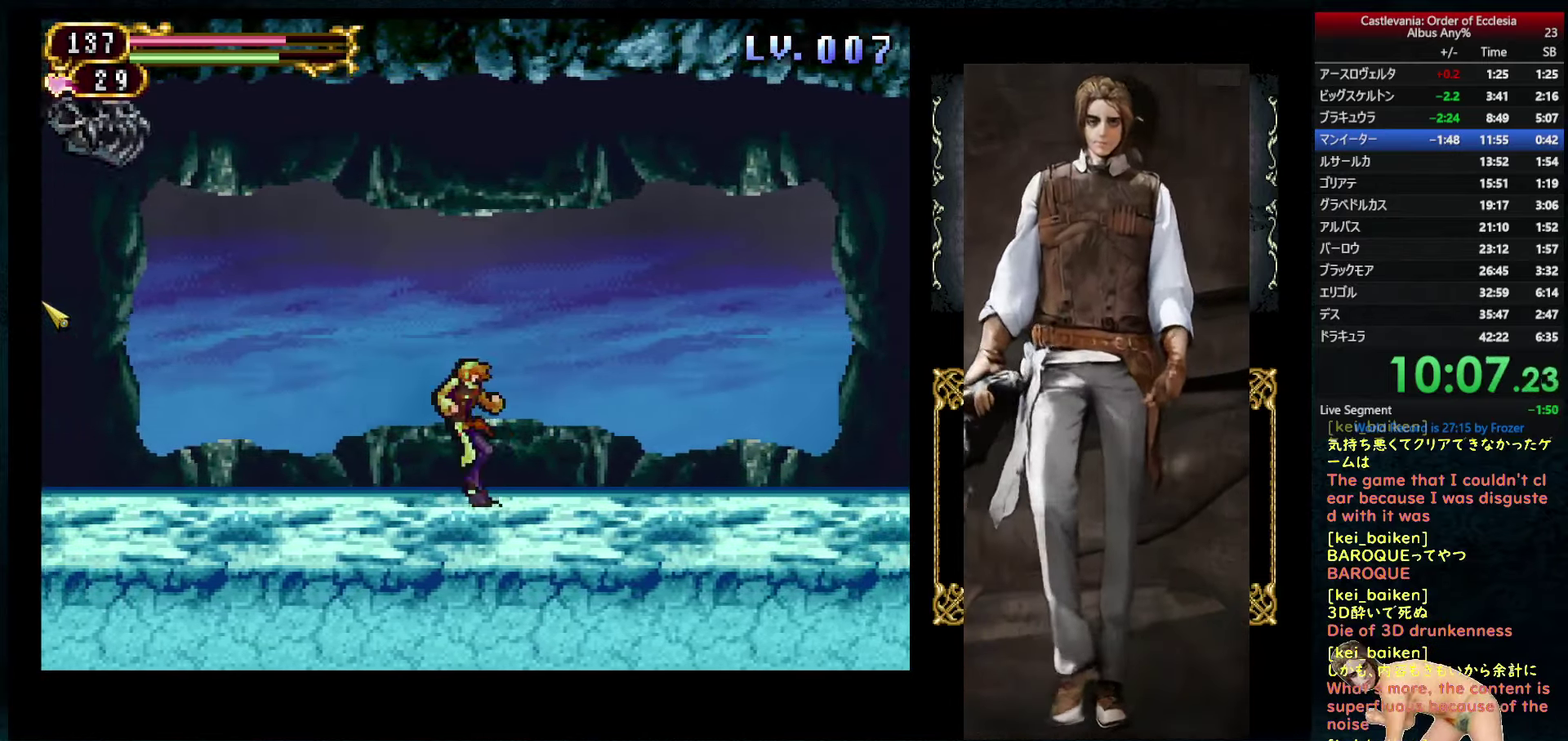
{"buttons": [], "left_stick": "center", "right_stick": "center", "events": [[17, "CIRCLE", "down"], [17, "DPAD_RIGHT", "up"], [83, "CIRCLE", "up"], [83, "R1", "up"], [167, "DPAD_LEFT", "down"], [367, "DPAD_LEFT", "up"], [383, "DPAD_RIGHT", "down"], [417, "R1", "down"], [467, "DPAD_RIGHT", "up"], [500, "R1", "up"]]}
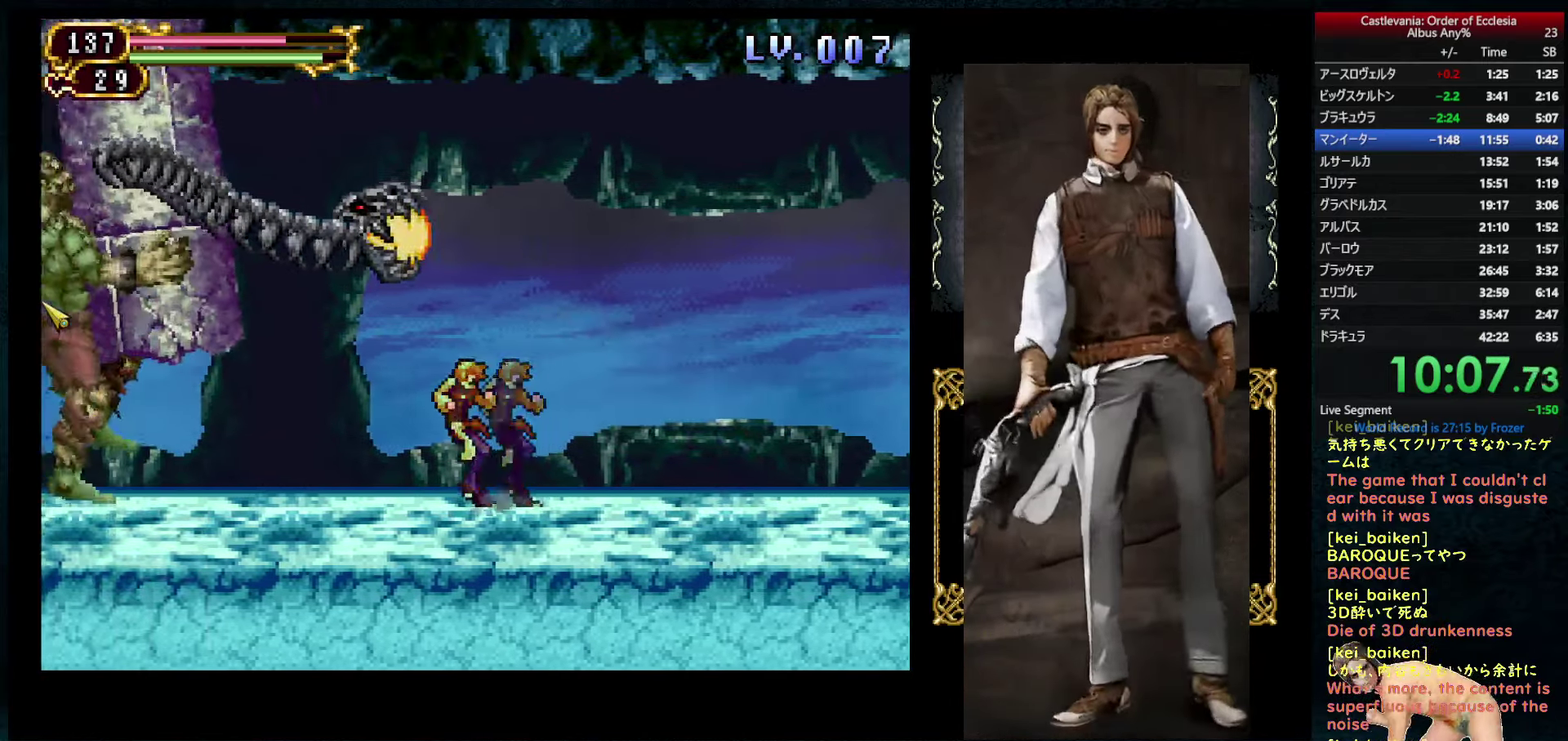
{"buttons": ["R2", "DPAD_LEFT"], "left_stick": "center", "right_stick": "center", "events": [[50, "DPAD_LEFT", "down"], [433, "R2", "down"]]}
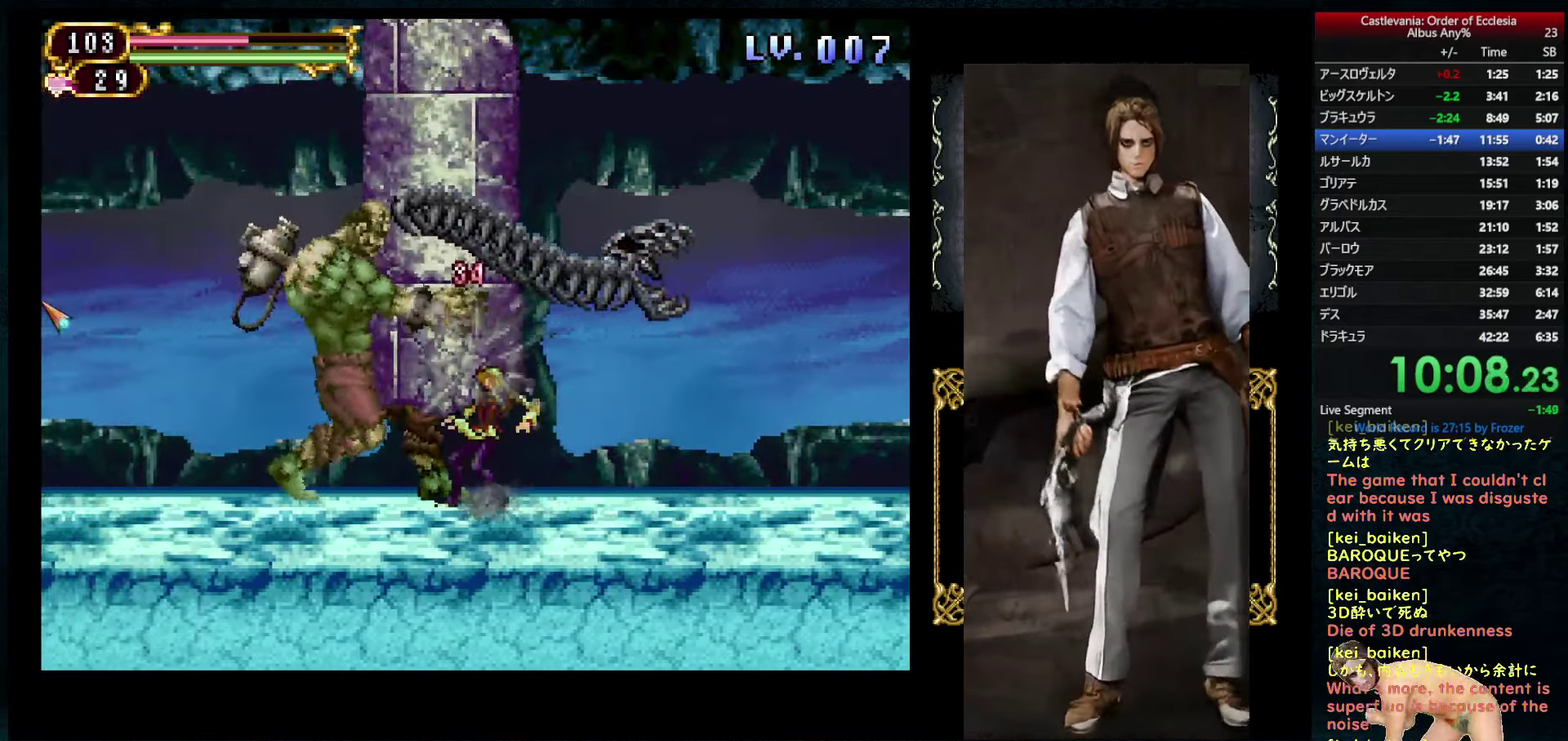
{"buttons": ["R2", "DPAD_LEFT"], "left_stick": "center", "right_stick": "center", "events": [[50, "R2", "up"], [400, "R2", "down"]]}
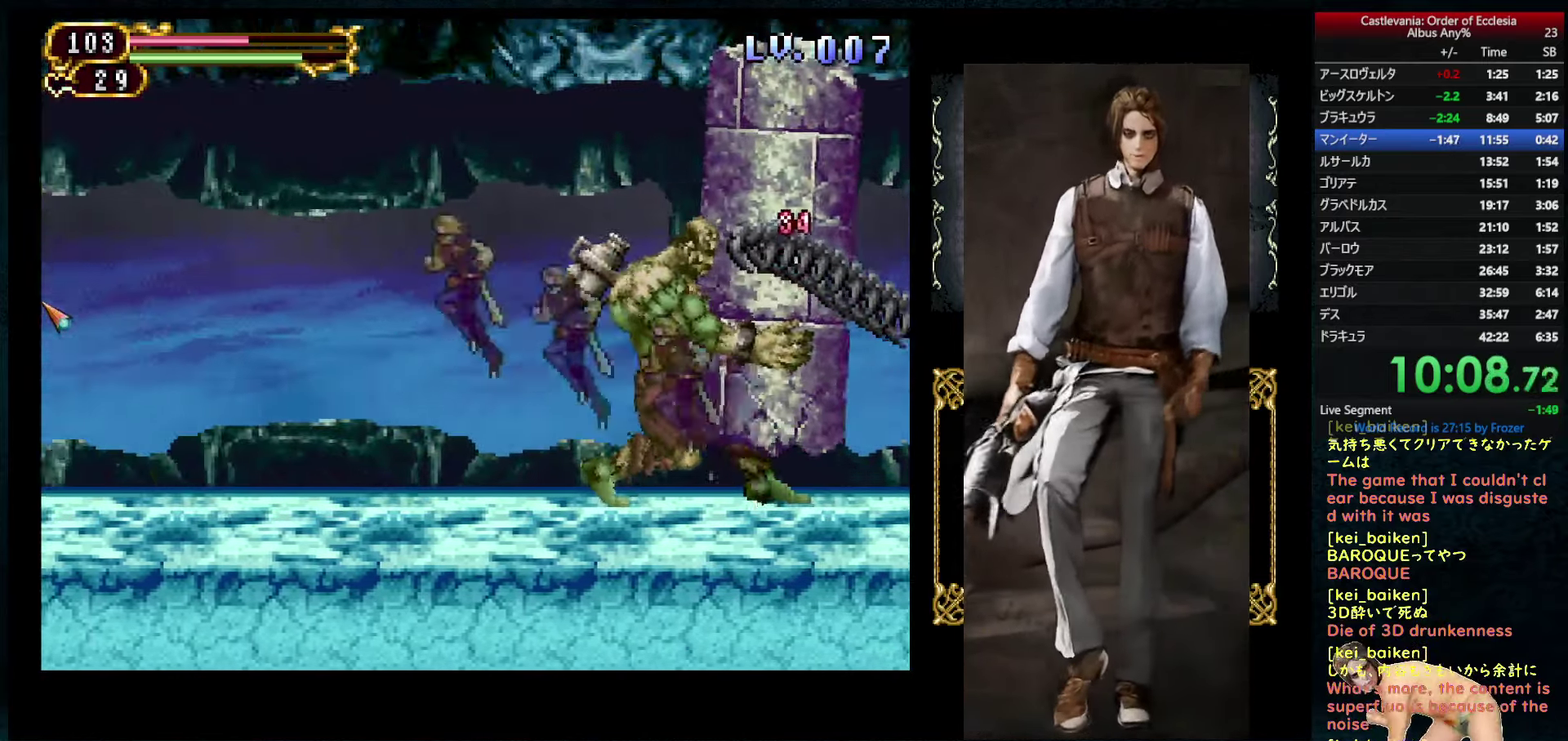
{"buttons": ["DPAD_LEFT"], "left_stick": "center", "right_stick": "center", "events": [[17, "R2", "up"], [233, "R2", "down"], [350, "R2", "up"]]}
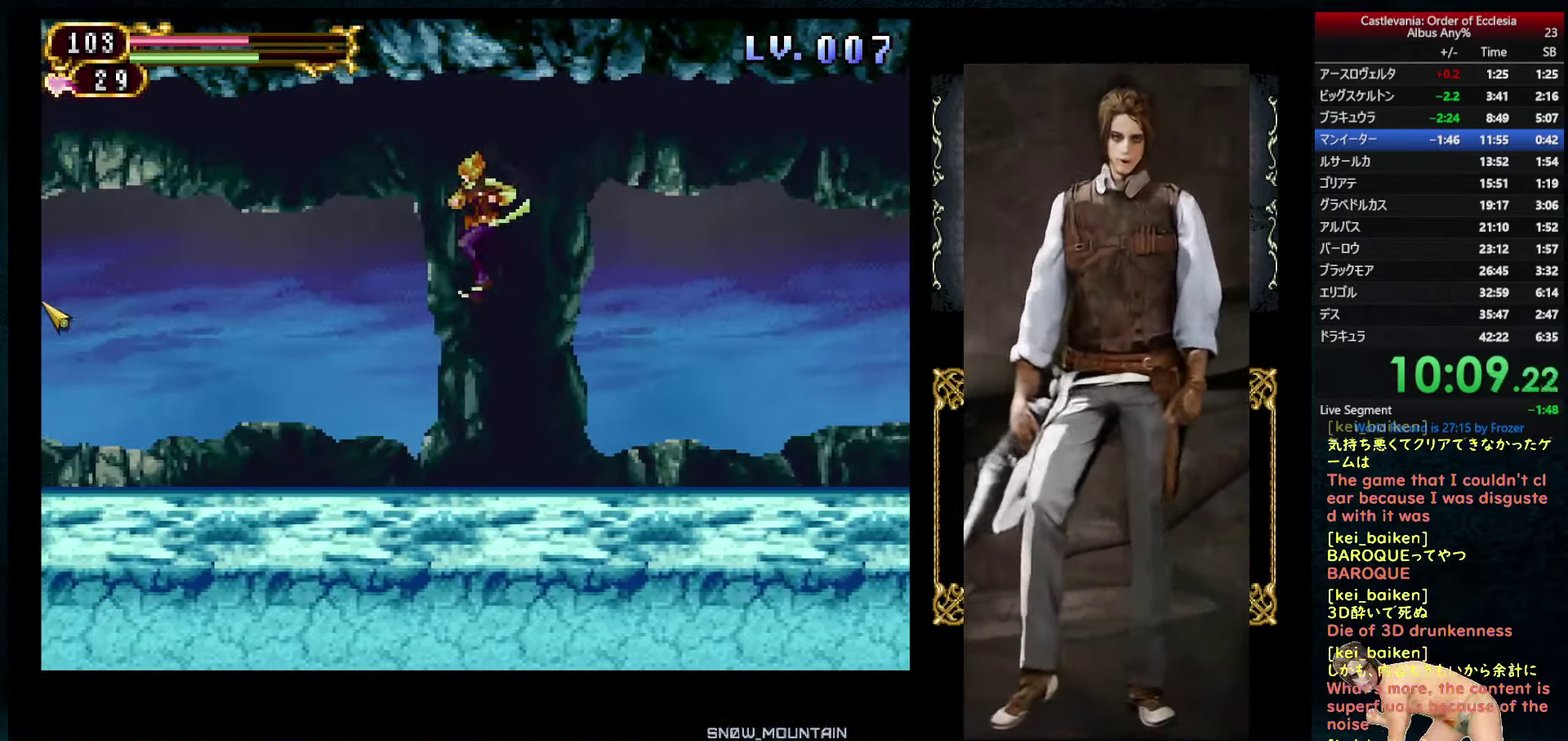
{"buttons": ["R2", "DPAD_LEFT"], "left_stick": "center", "right_stick": "center", "events": [[83, "R2", "down"], [250, "R2", "up"], [484, "R2", "down"]]}
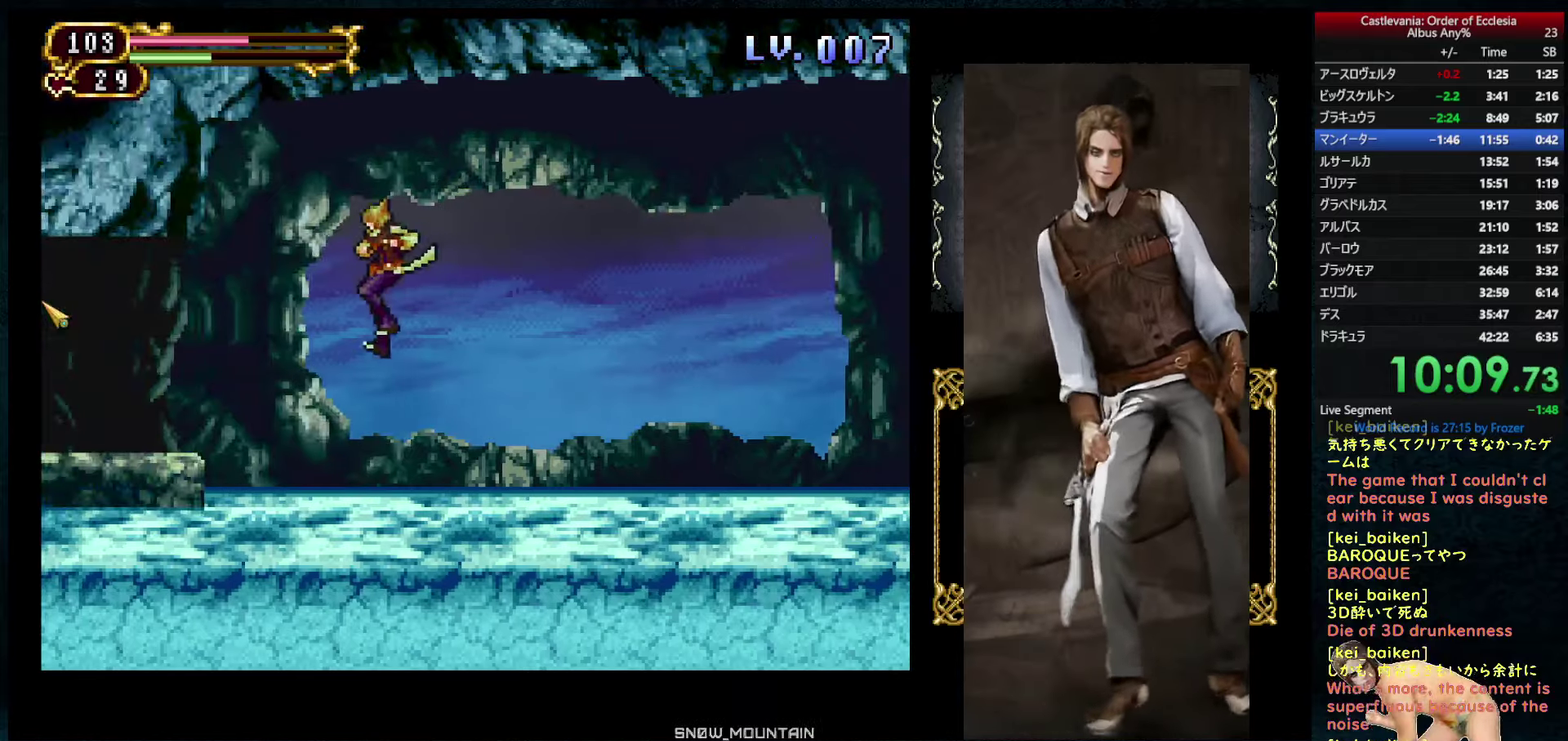
{"buttons": ["DPAD_LEFT"], "left_stick": "center", "right_stick": "center", "events": [[117, "R2", "up"]]}
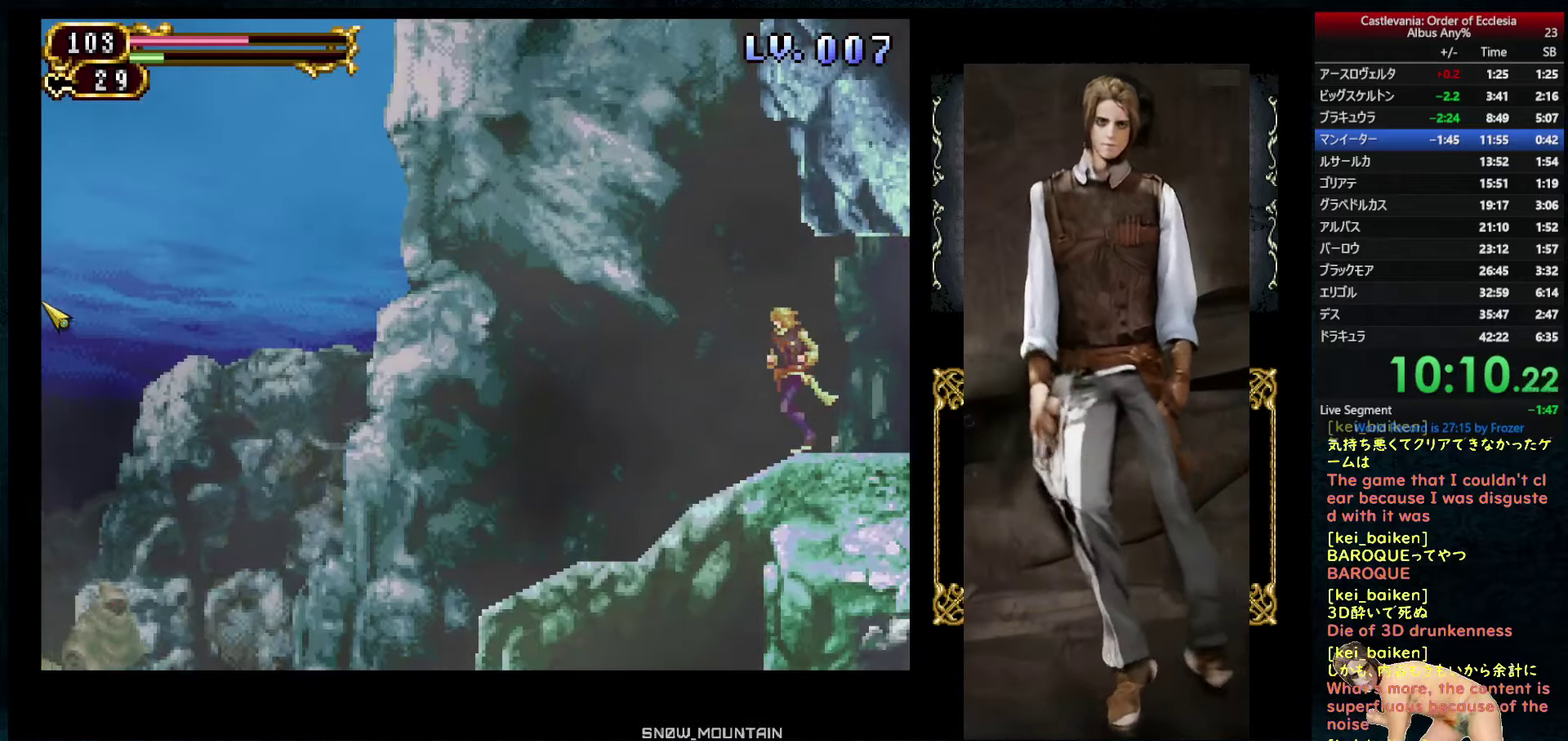
{"buttons": [], "left_stick": "center", "right_stick": "center", "events": [[284, "DPAD_LEFT", "up"], [300, "DPAD_RIGHT", "down"], [317, "R1", "down"], [350, "DPAD_RIGHT", "up"], [367, "CIRCLE", "down"], [417, "CIRCLE", "up"], [450, "R1", "up"]]}
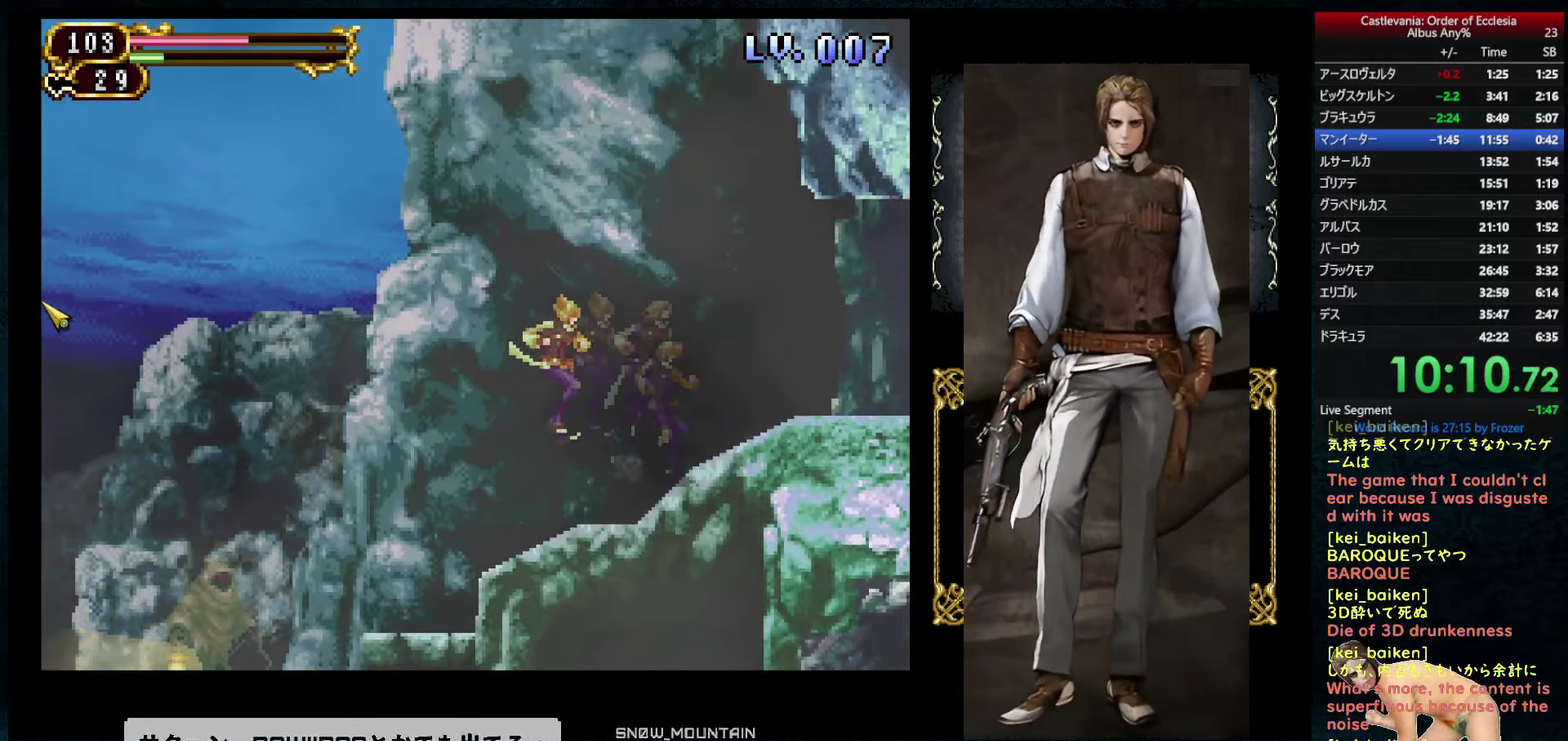
{"buttons": ["CIRCLE", "DPAD_LEFT"], "left_stick": "center", "right_stick": "center", "events": [[34, "DPAD_LEFT", "down"], [417, "CIRCLE", "down"]]}
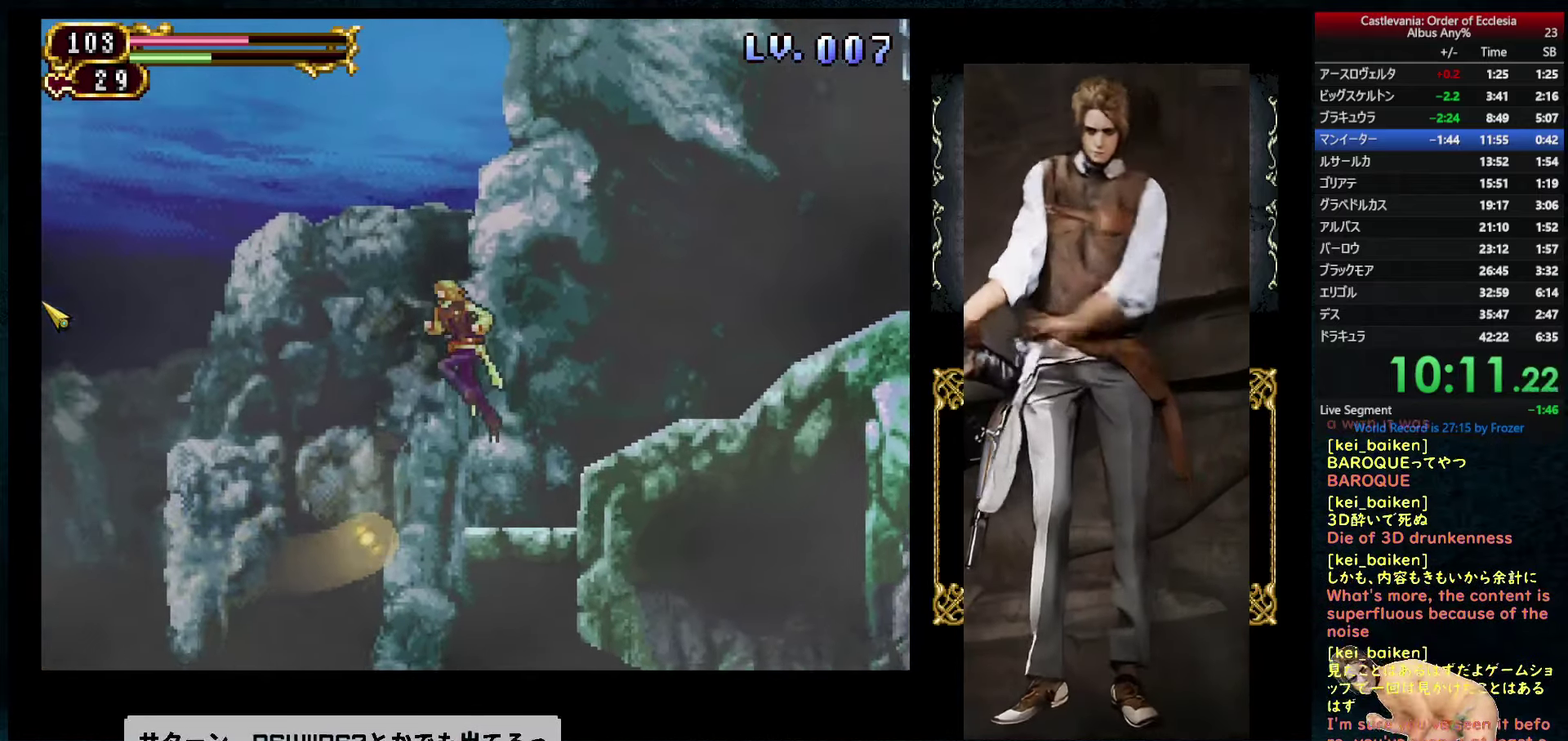
{"buttons": ["DPAD_LEFT"], "left_stick": "center", "right_stick": "down", "events": [[200, "CIRCLE", "up"], [300, "right_stick", "down"]]}
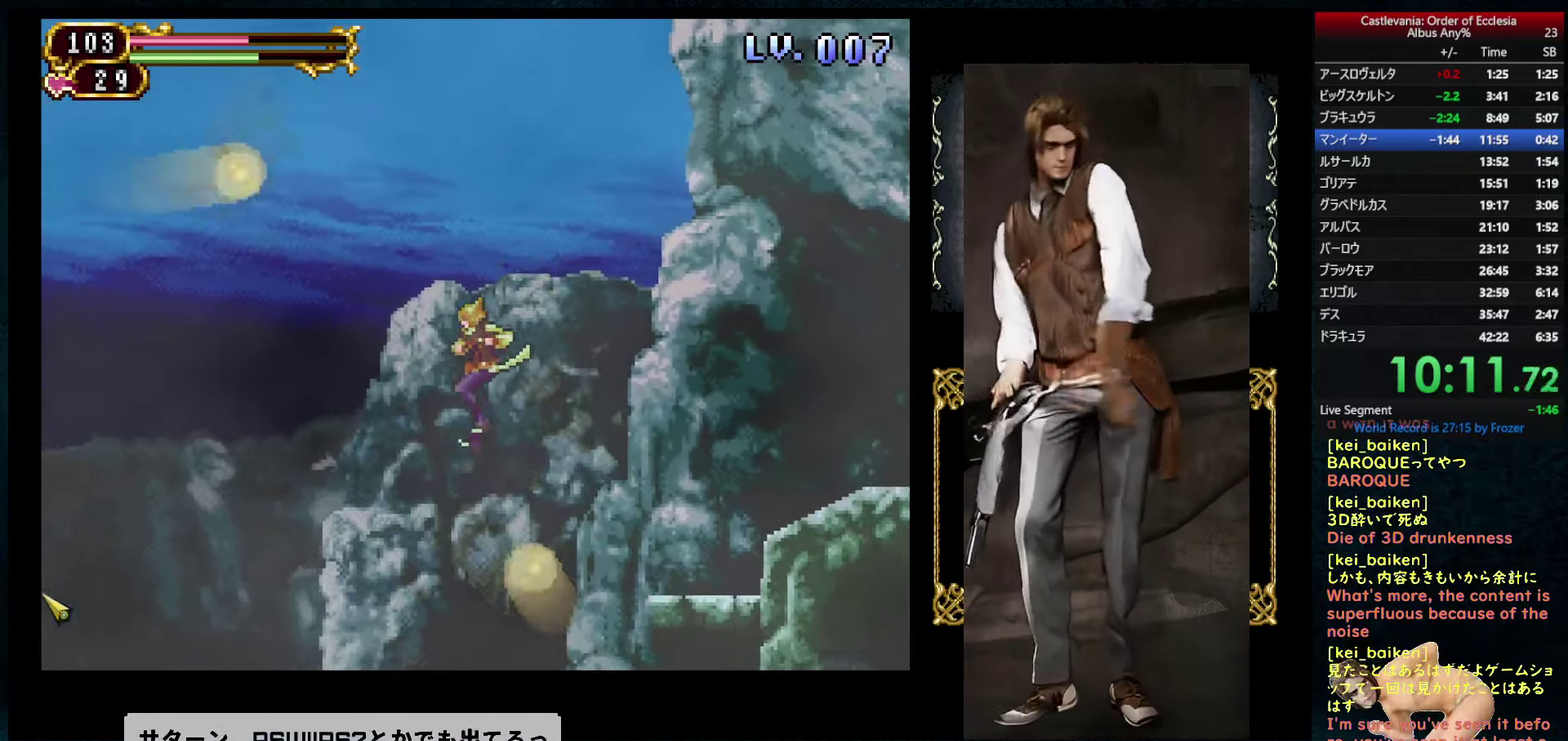
{"buttons": ["R2", "DPAD_LEFT"], "left_stick": "center", "right_stick": "down", "events": [[217, "R2", "down"], [367, "R2", "up"], [500, "R2", "down"]]}
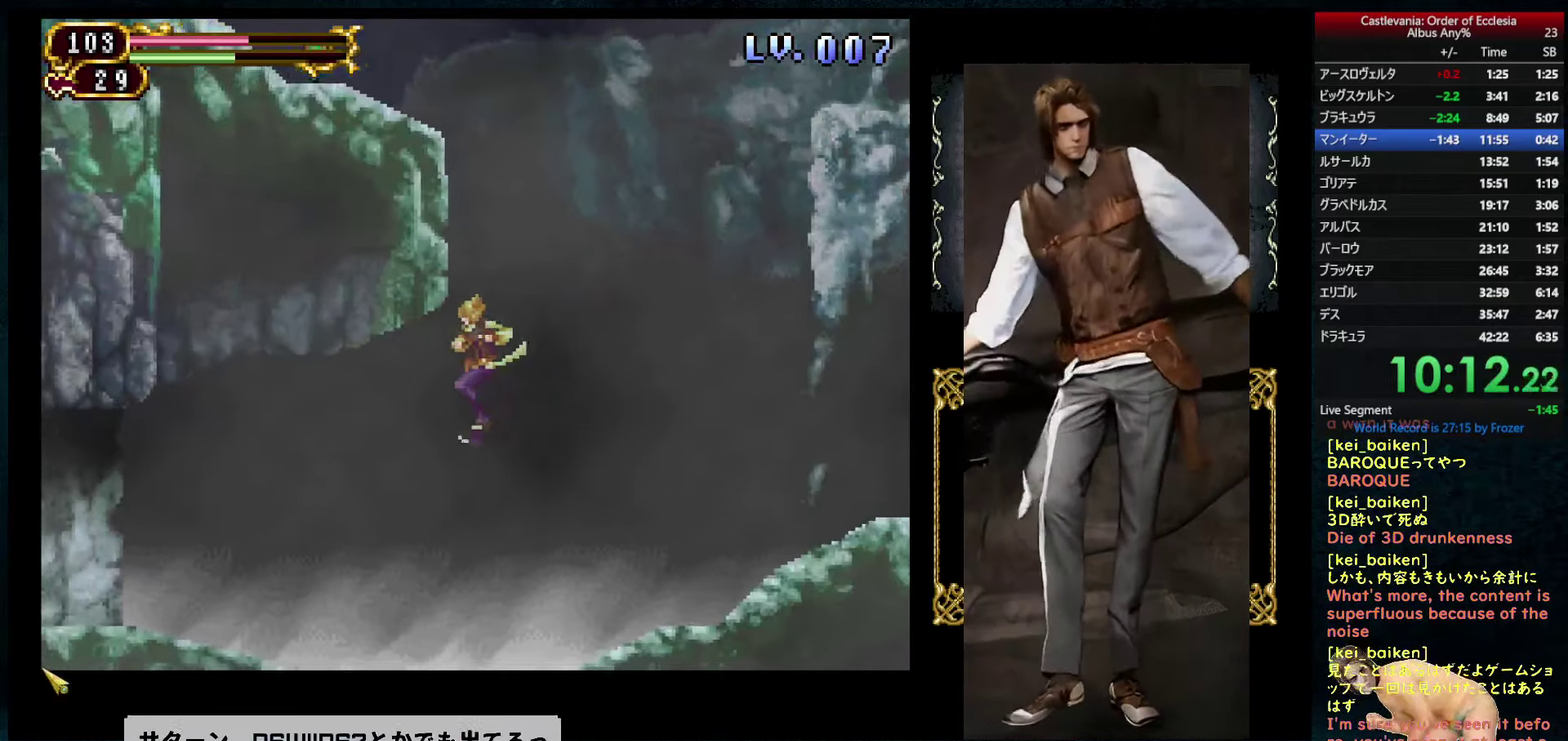
{"buttons": ["CIRCLE", "DPAD_LEFT"], "left_stick": "center", "right_stick": "center", "events": [[117, "right_stick", "center"], [150, "R2", "up"], [350, "CIRCLE", "down"]]}
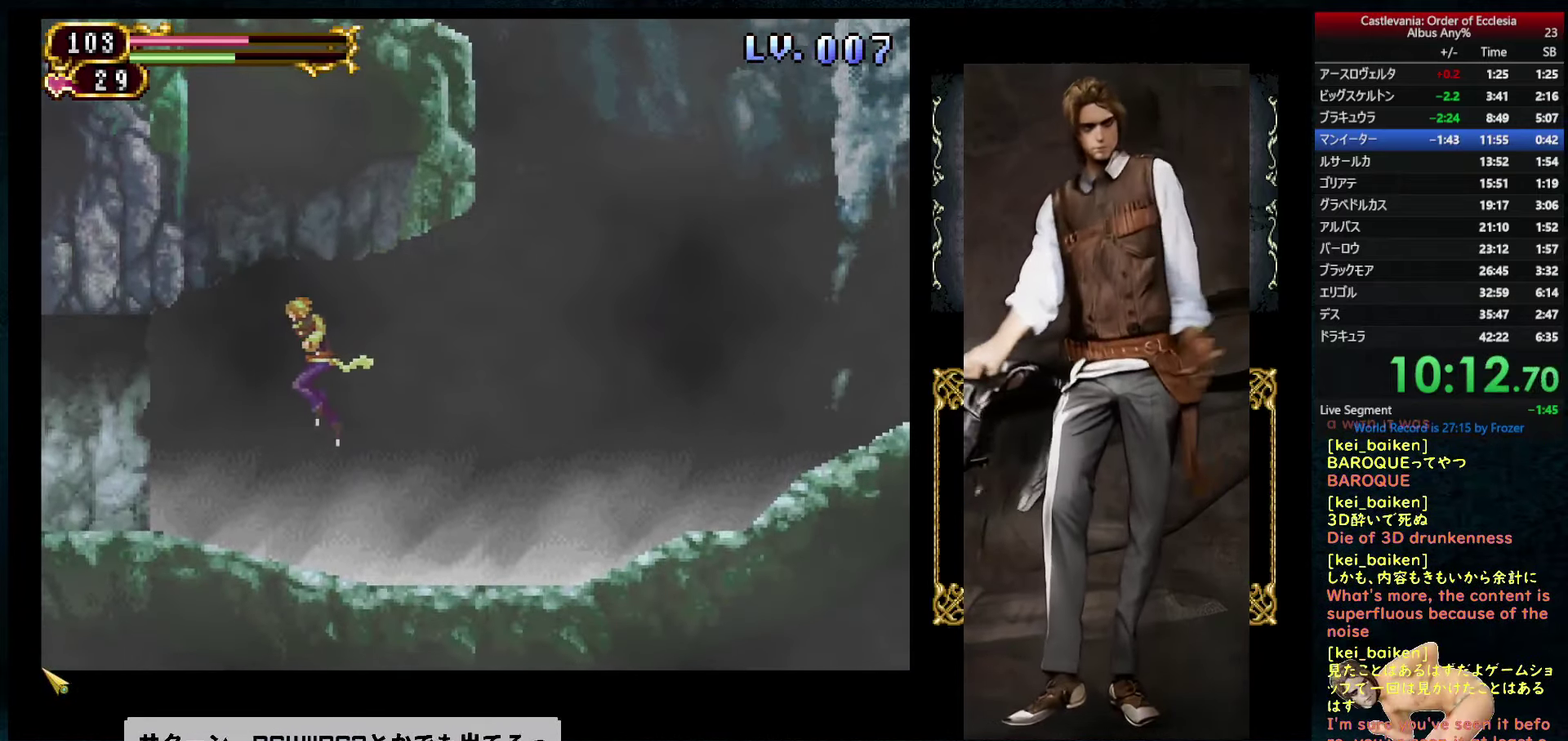
{"buttons": ["DPAD_LEFT"], "left_stick": "center", "right_stick": "center", "events": [[17, "CIRCLE", "up"], [167, "right_stick", "up-left"], [284, "right_stick", "center"]]}
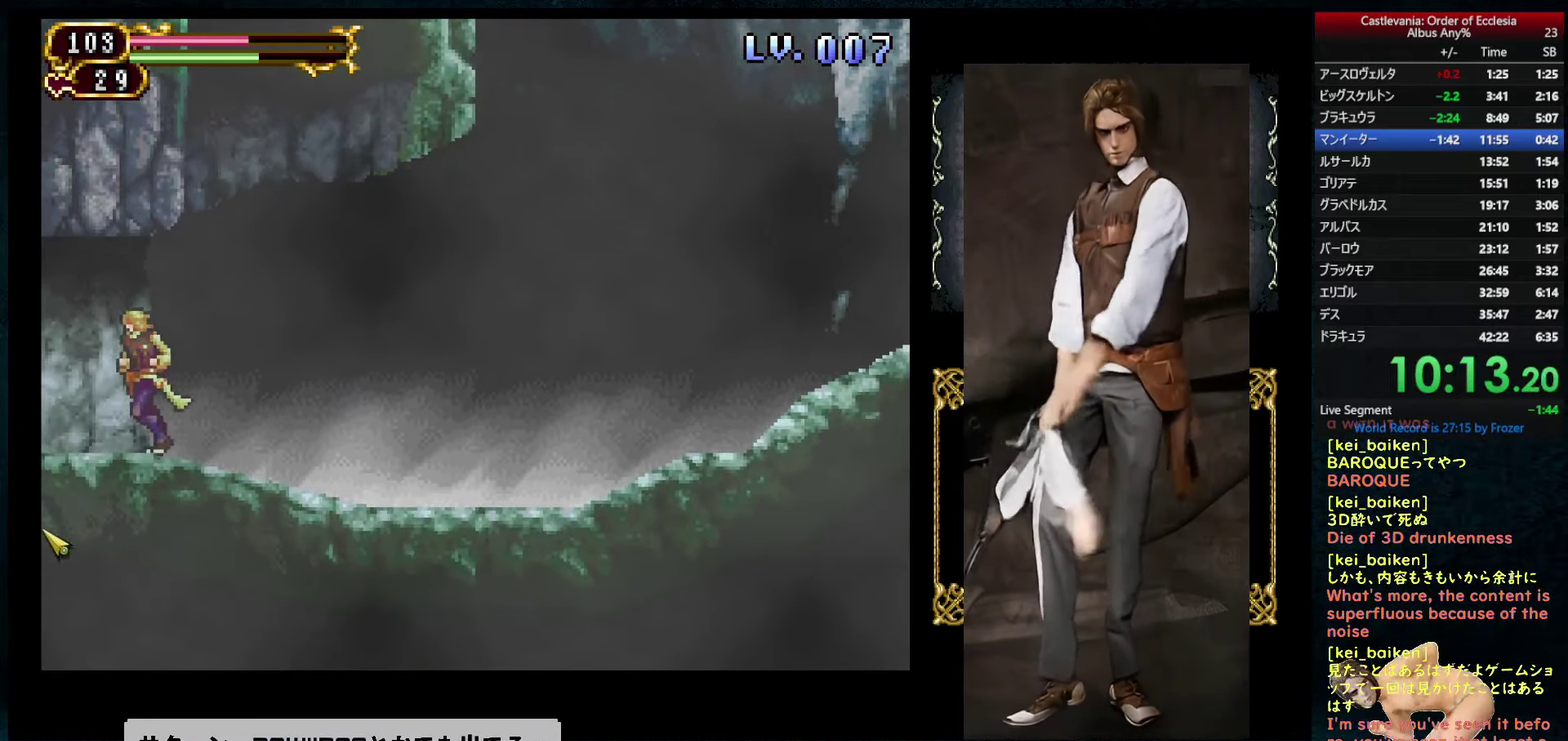
{"buttons": ["DPAD_LEFT"], "left_stick": "center", "right_stick": "center", "events": [[17, "right_stick", "up"], [100, "right_stick", "center"]]}
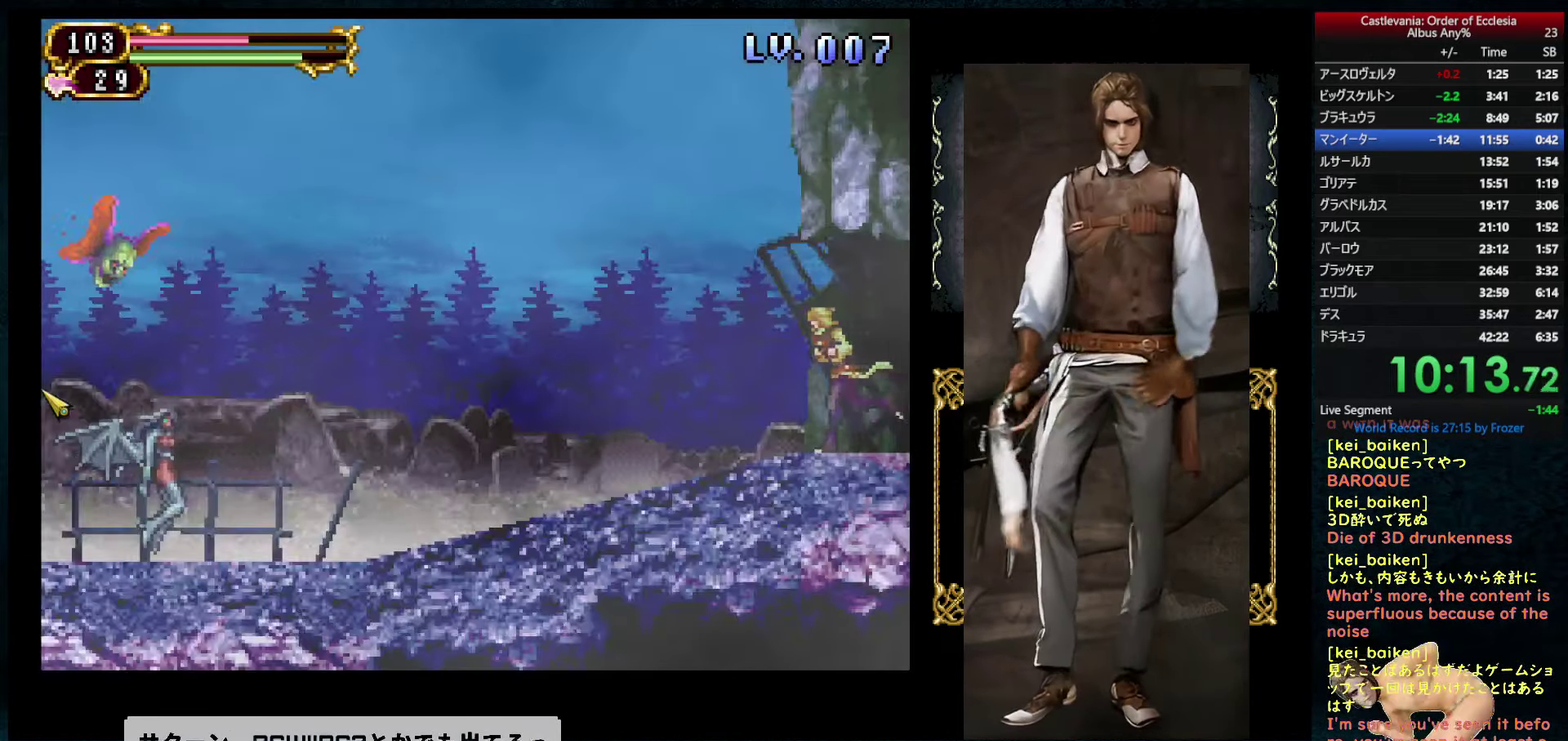
{"buttons": ["DPAD_LEFT"], "left_stick": "center", "right_stick": "center", "events": [[150, "DPAD_LEFT", "up"], [150, "DPAD_RIGHT", "down"], [184, "R1", "down"], [217, "CIRCLE", "down"], [234, "DPAD_RIGHT", "up"], [284, "CIRCLE", "up"], [284, "R1", "up"], [384, "DPAD_LEFT", "down"]]}
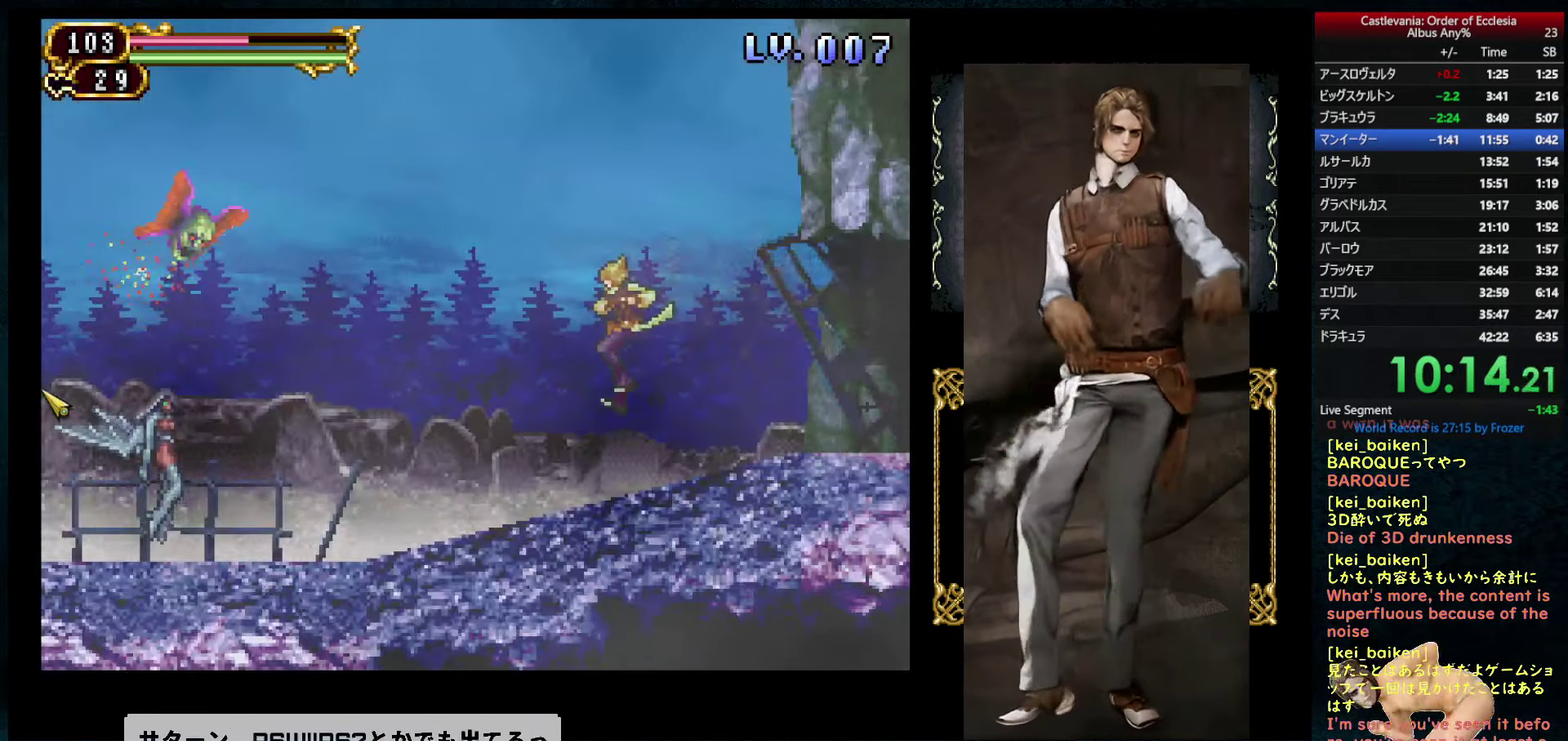
{"buttons": ["DPAD_LEFT"], "left_stick": "center", "right_stick": "center", "events": [[167, "DPAD_LEFT", "up"], [200, "R1", "down"], [217, "CIRCLE", "down"], [283, "CIRCLE", "up"], [300, "R1", "up"], [350, "DPAD_LEFT", "down"]]}
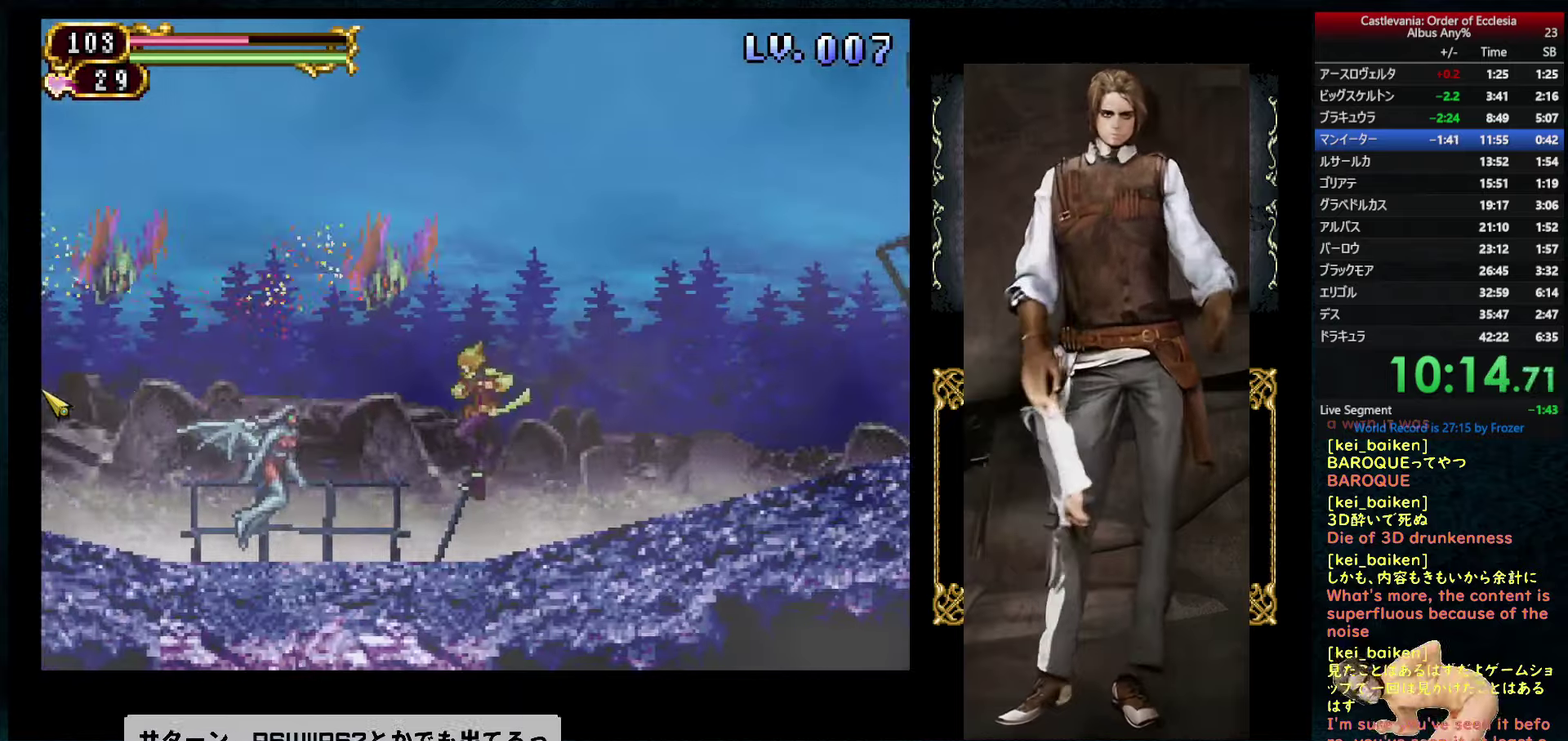
{"buttons": ["DPAD_LEFT"], "left_stick": "center", "right_stick": "center", "events": [[200, "R2", "down"], [316, "R2", "up"]]}
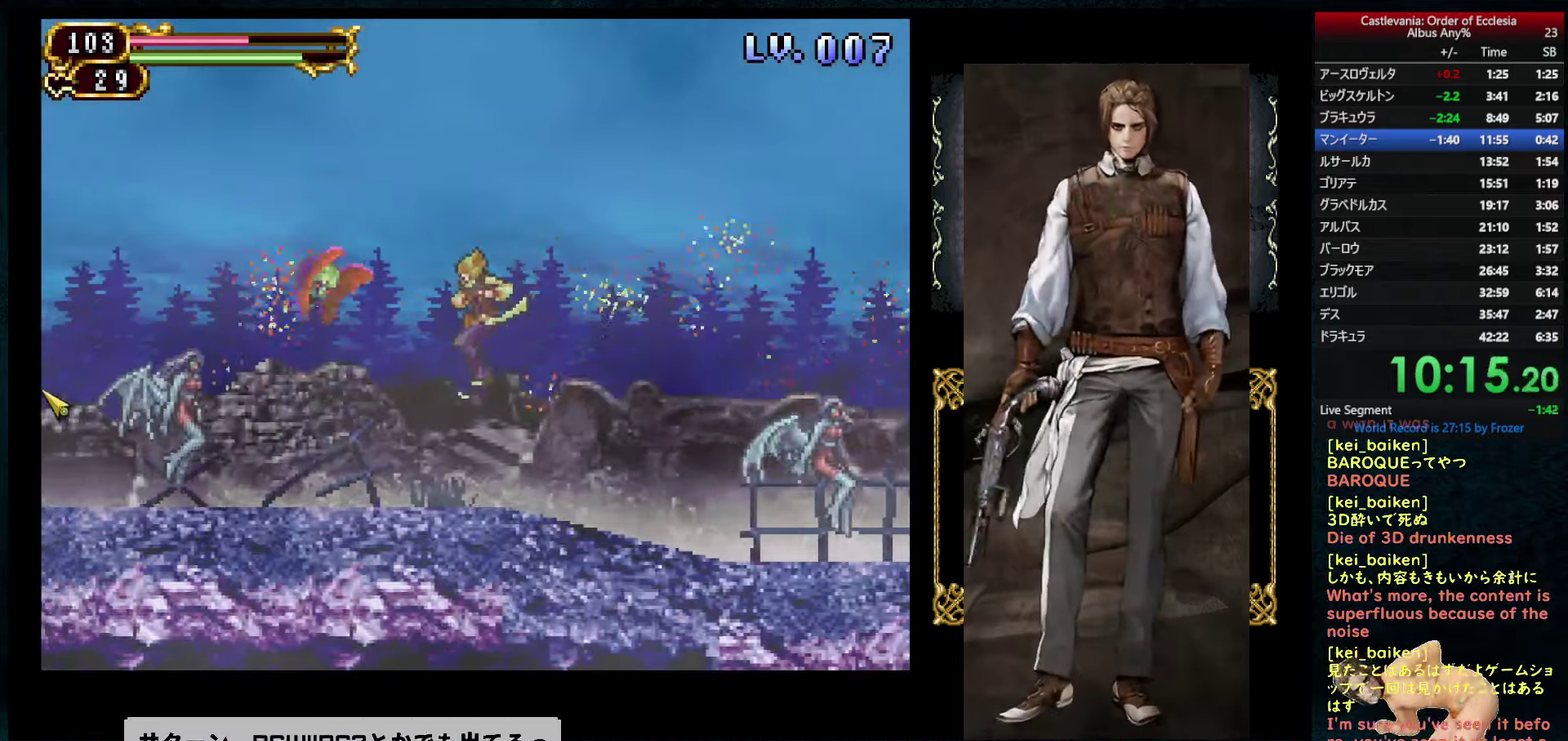
{"buttons": ["DPAD_LEFT"], "left_stick": "center", "right_stick": "center", "events": [[366, "R2", "down"], [483, "R2", "up"]]}
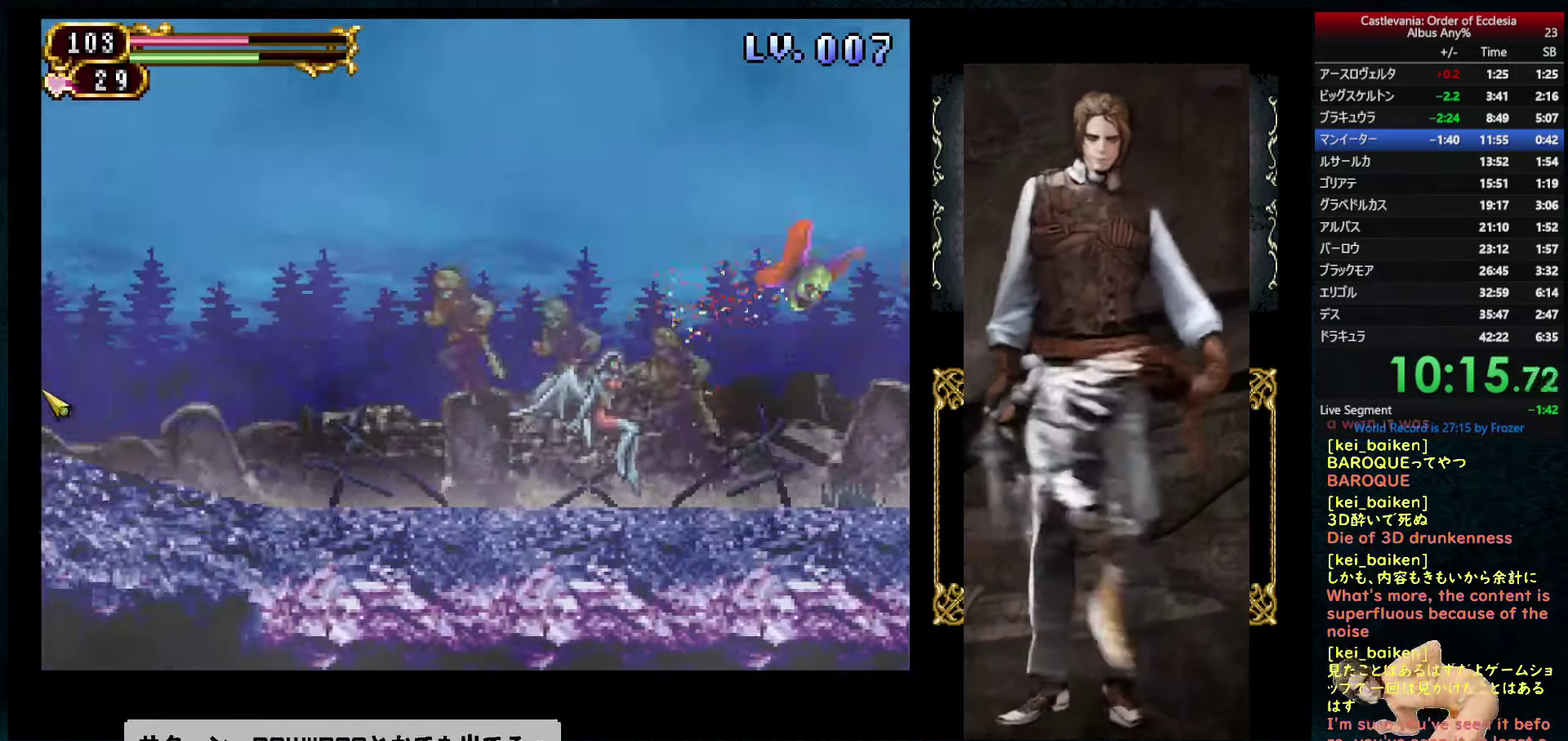
{"buttons": ["CIRCLE", "R1"], "left_stick": "center", "right_stick": "center", "events": [[383, "DPAD_LEFT", "up"], [383, "DPAD_RIGHT", "down"], [433, "R1", "down"], [466, "CIRCLE", "down"], [466, "DPAD_RIGHT", "up"]]}
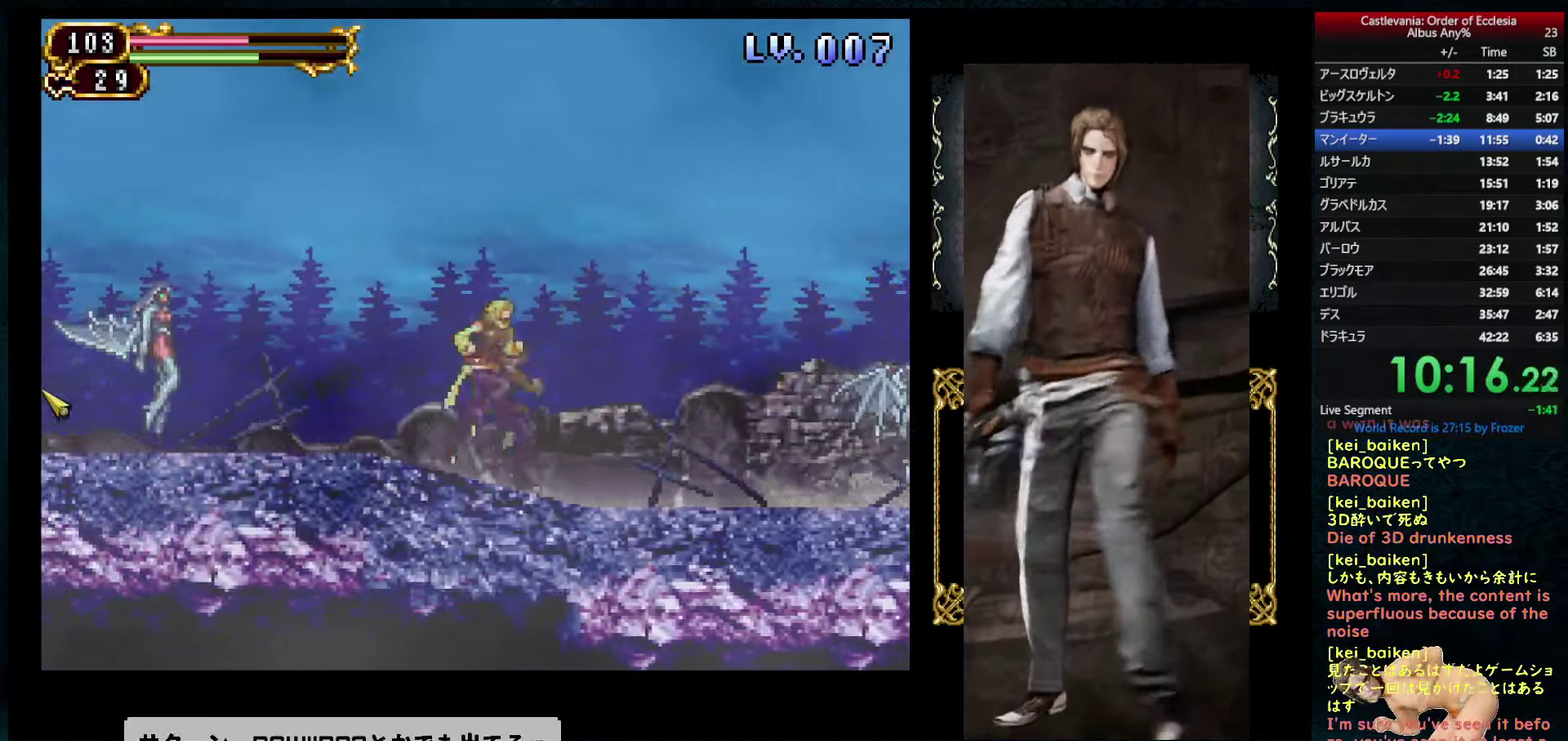
{"buttons": ["DPAD_LEFT"], "left_stick": "center", "right_stick": "center", "events": [[33, "CIRCLE", "up"], [33, "R1", "up"], [50, "DPAD_LEFT", "down"], [266, "R2", "down"], [400, "R2", "up"]]}
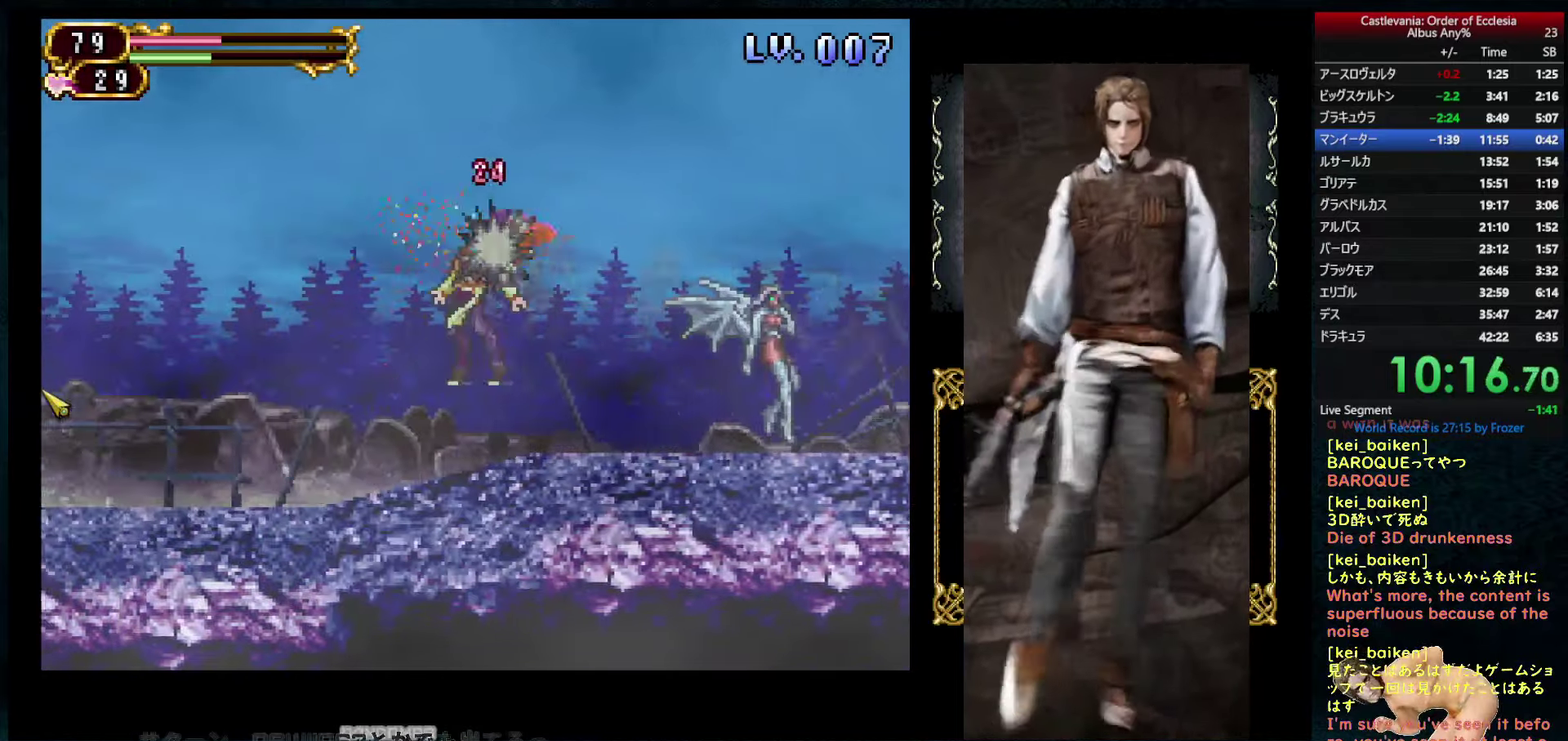
{"buttons": ["CIRCLE", "R1"], "left_stick": "center", "right_stick": "center", "events": [[316, "DPAD_LEFT", "up"], [333, "DPAD_RIGHT", "down"], [400, "R1", "down"], [466, "CIRCLE", "down"], [466, "DPAD_RIGHT", "up"]]}
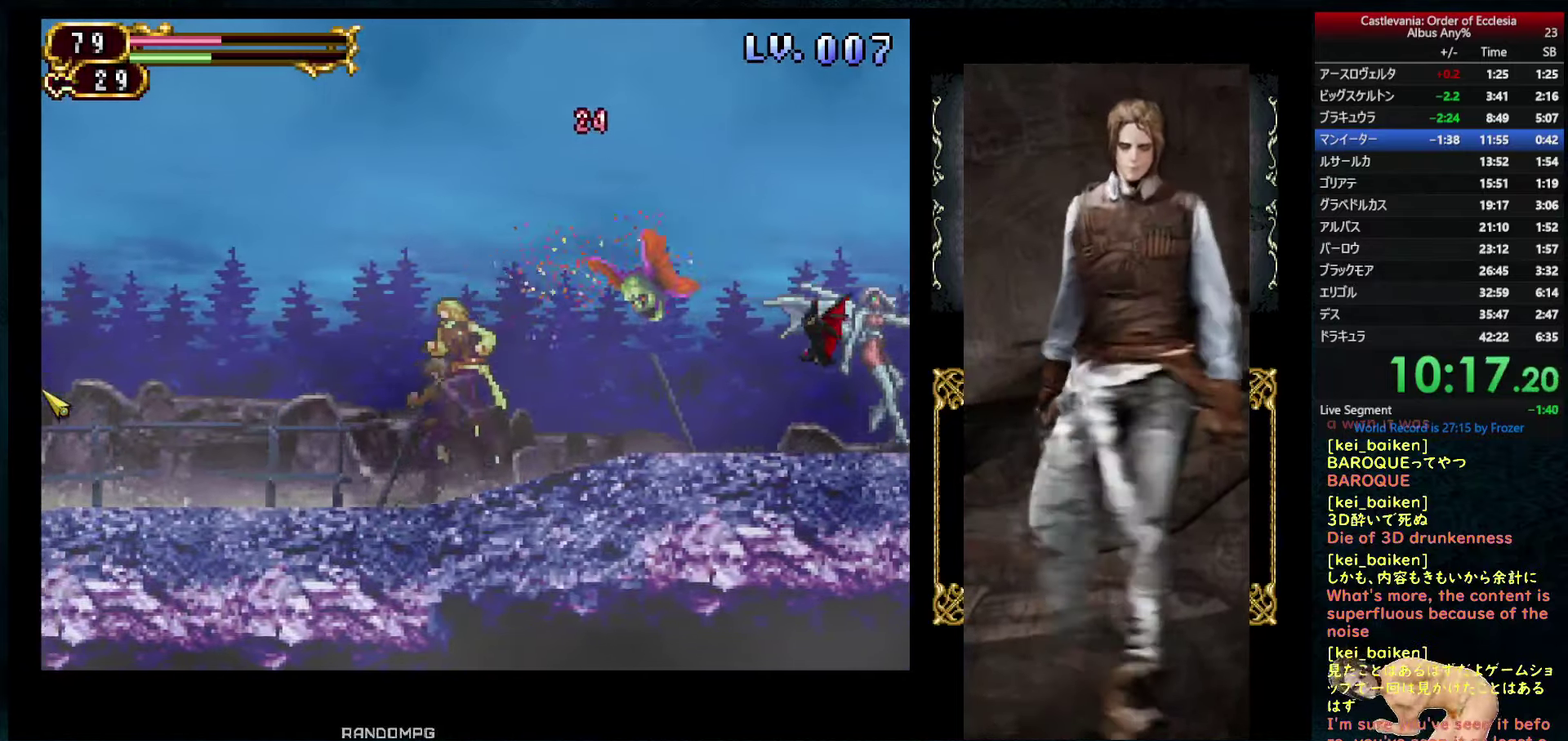
{"buttons": ["CIRCLE", "R1"], "left_stick": "center", "right_stick": "center", "events": [[33, "CIRCLE", "up"], [33, "DPAD_LEFT", "down"], [33, "R1", "up"], [433, "DPAD_LEFT", "up"], [433, "DPAD_RIGHT", "down"], [450, "R1", "down"], [500, "CIRCLE", "down"], [500, "DPAD_RIGHT", "up"]]}
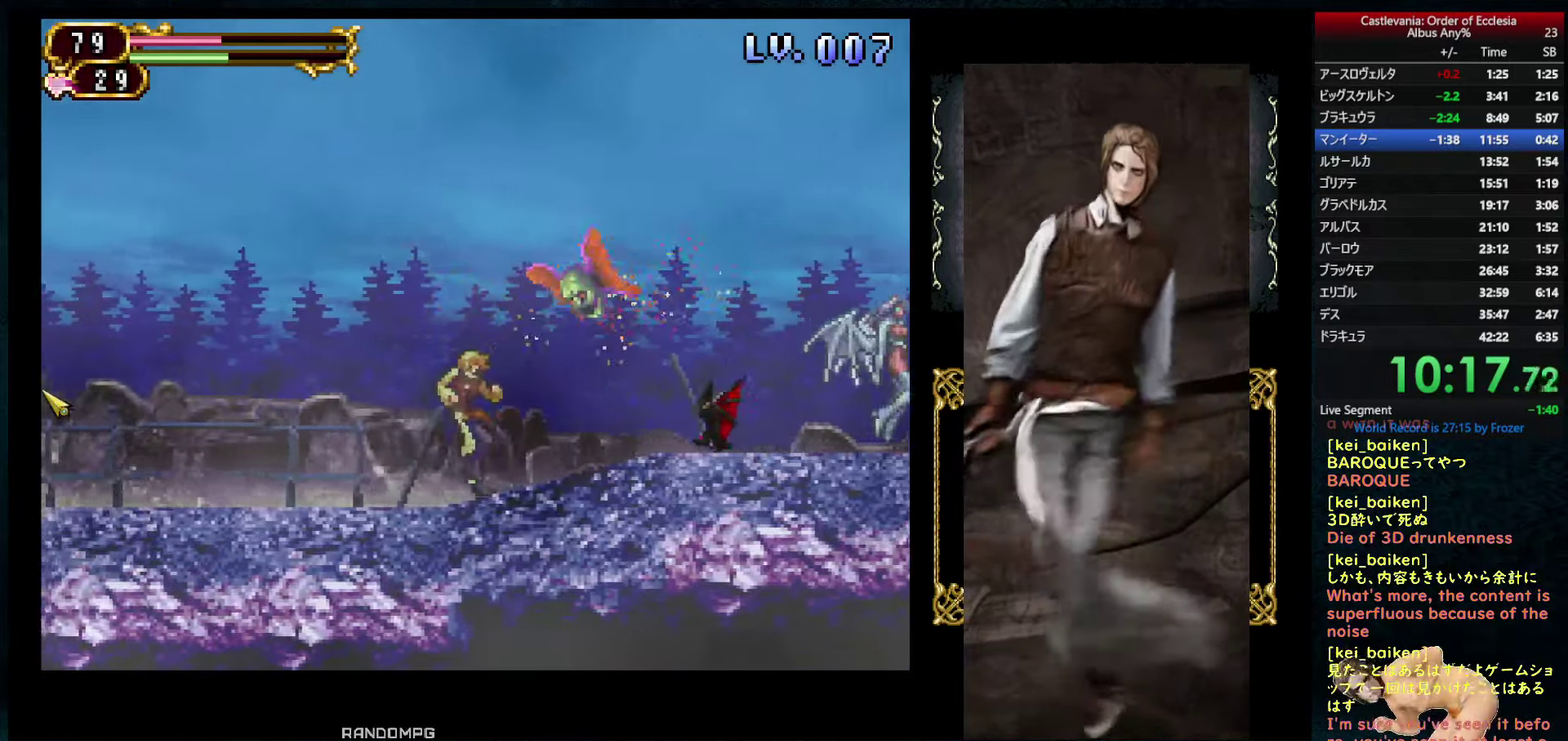
{"buttons": ["CIRCLE", "R1"], "left_stick": "center", "right_stick": "center", "events": [[50, "CIRCLE", "up"], [66, "R1", "up"], [150, "DPAD_LEFT", "down"], [383, "DPAD_LEFT", "up"], [400, "DPAD_RIGHT", "down"], [433, "R1", "down"], [483, "DPAD_RIGHT", "up"], [500, "CIRCLE", "down"]]}
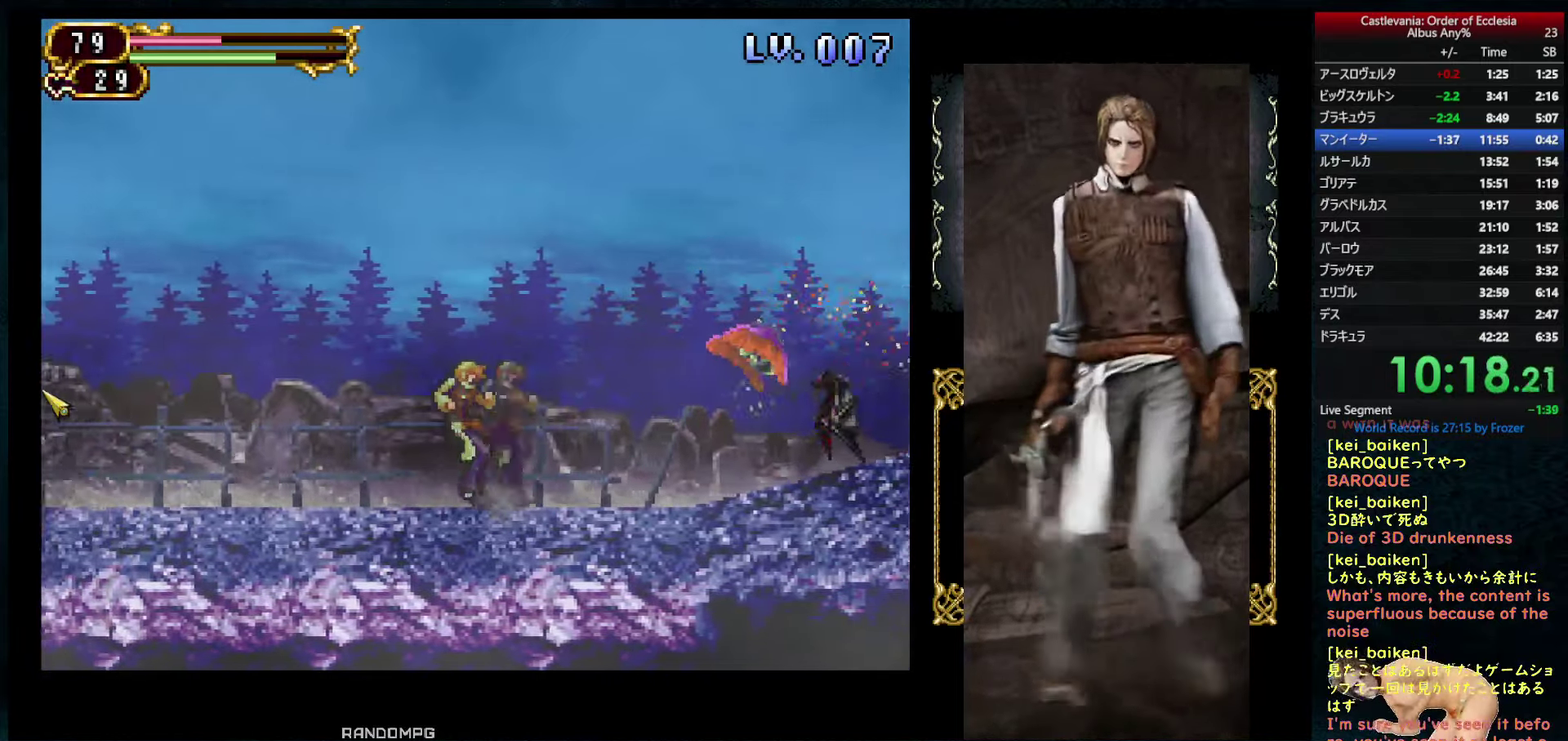
{"buttons": ["CIRCLE", "R1"], "left_stick": "center", "right_stick": "center", "events": [[50, "CIRCLE", "up"], [50, "R1", "up"], [100, "DPAD_LEFT", "down"], [416, "DPAD_LEFT", "up"], [433, "DPAD_RIGHT", "down"], [450, "R1", "down"], [500, "CIRCLE", "down"], [500, "DPAD_RIGHT", "up"]]}
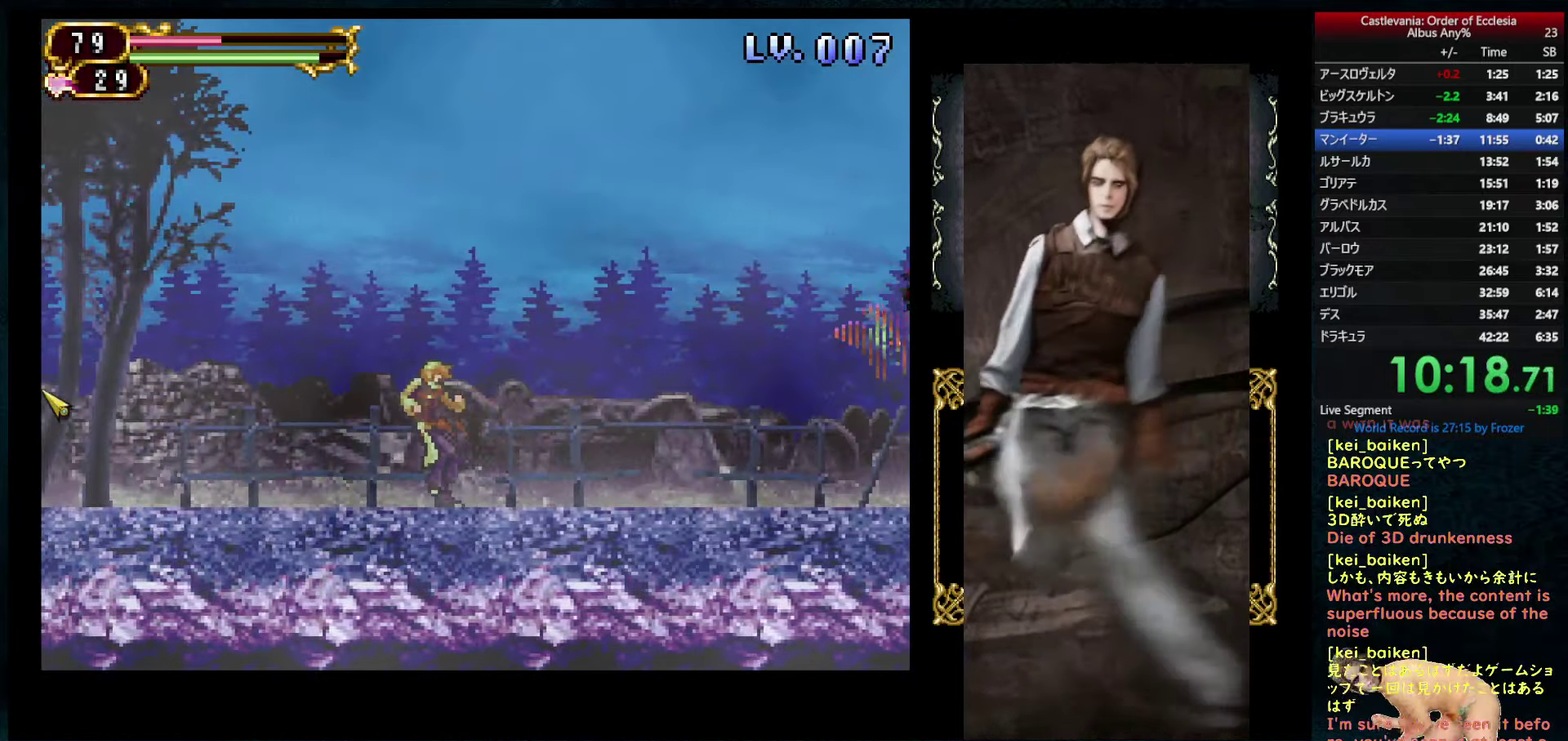
{"buttons": ["R1", "DPAD_RIGHT"], "left_stick": "center", "right_stick": "center", "events": [[66, "CIRCLE", "up"], [66, "R1", "up"], [116, "DPAD_LEFT", "down"], [433, "DPAD_LEFT", "up"], [450, "DPAD_RIGHT", "down"], [500, "R1", "down"]]}
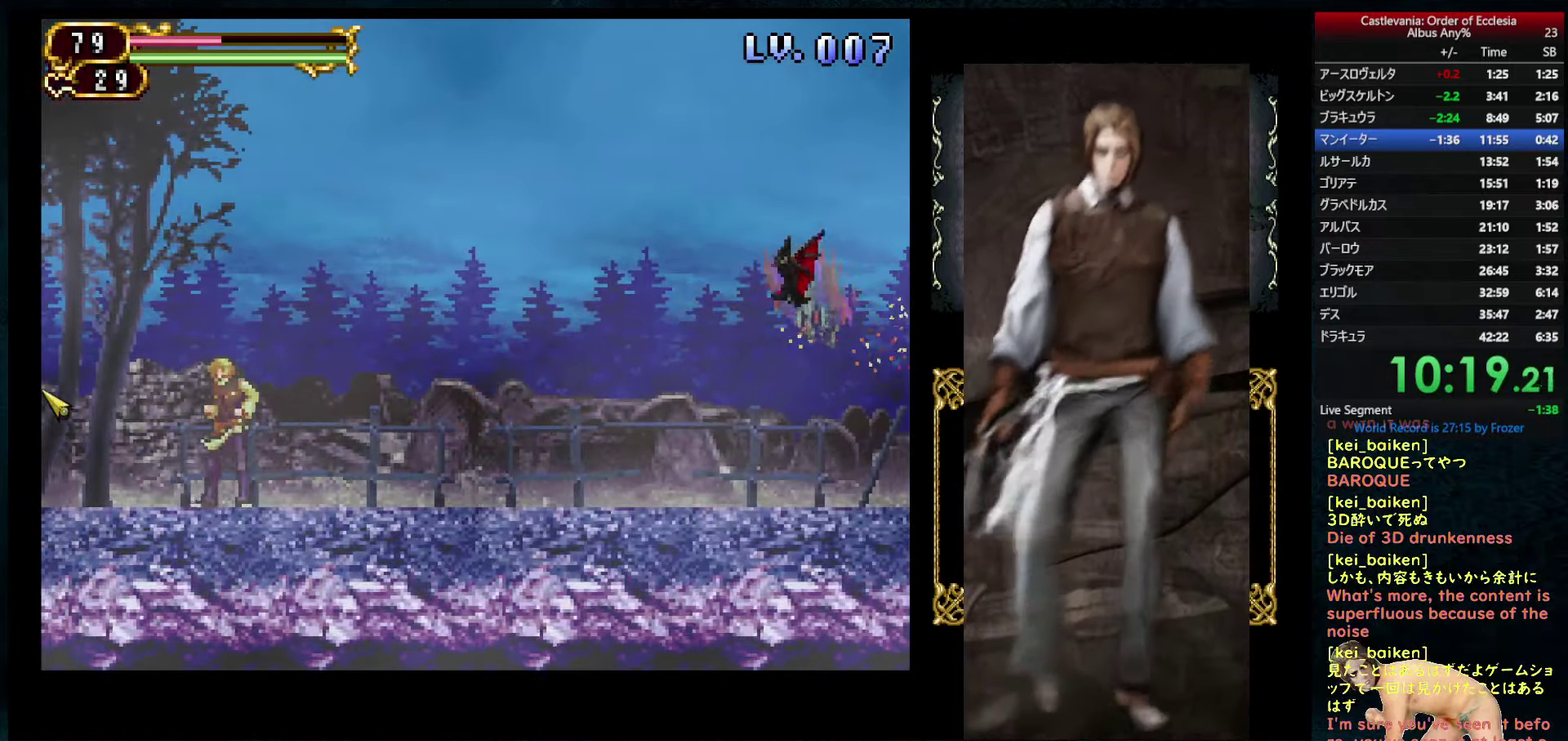
{"buttons": ["DPAD_LEFT"], "left_stick": "center", "right_stick": "center", "events": [[33, "CIRCLE", "down"], [33, "DPAD_RIGHT", "up"], [83, "CIRCLE", "up"], [116, "R1", "up"], [183, "DPAD_LEFT", "down"]]}